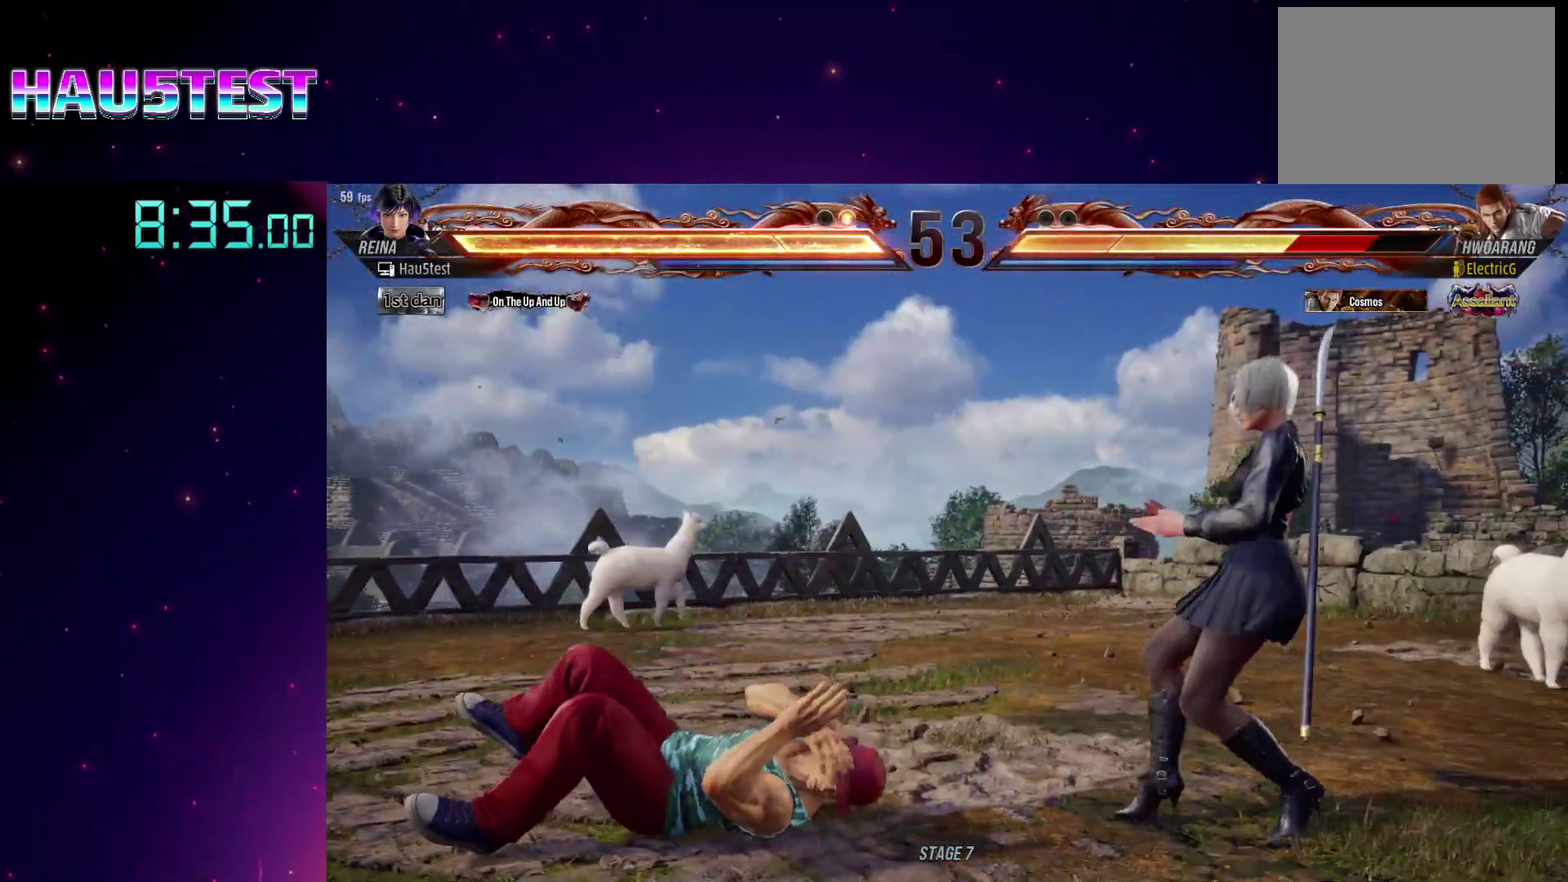
Gameplay with a controller (PlayStation layout); each line is a JSON object with the inputs held at the frame after it. "events" lists button and stick changes between this image and that frame as [ms after this image, input, new state], when the widget could be followed in between. Not read: L1 L3 R1 R3 left_stick right_stick.
{"buttons": [], "events": []}
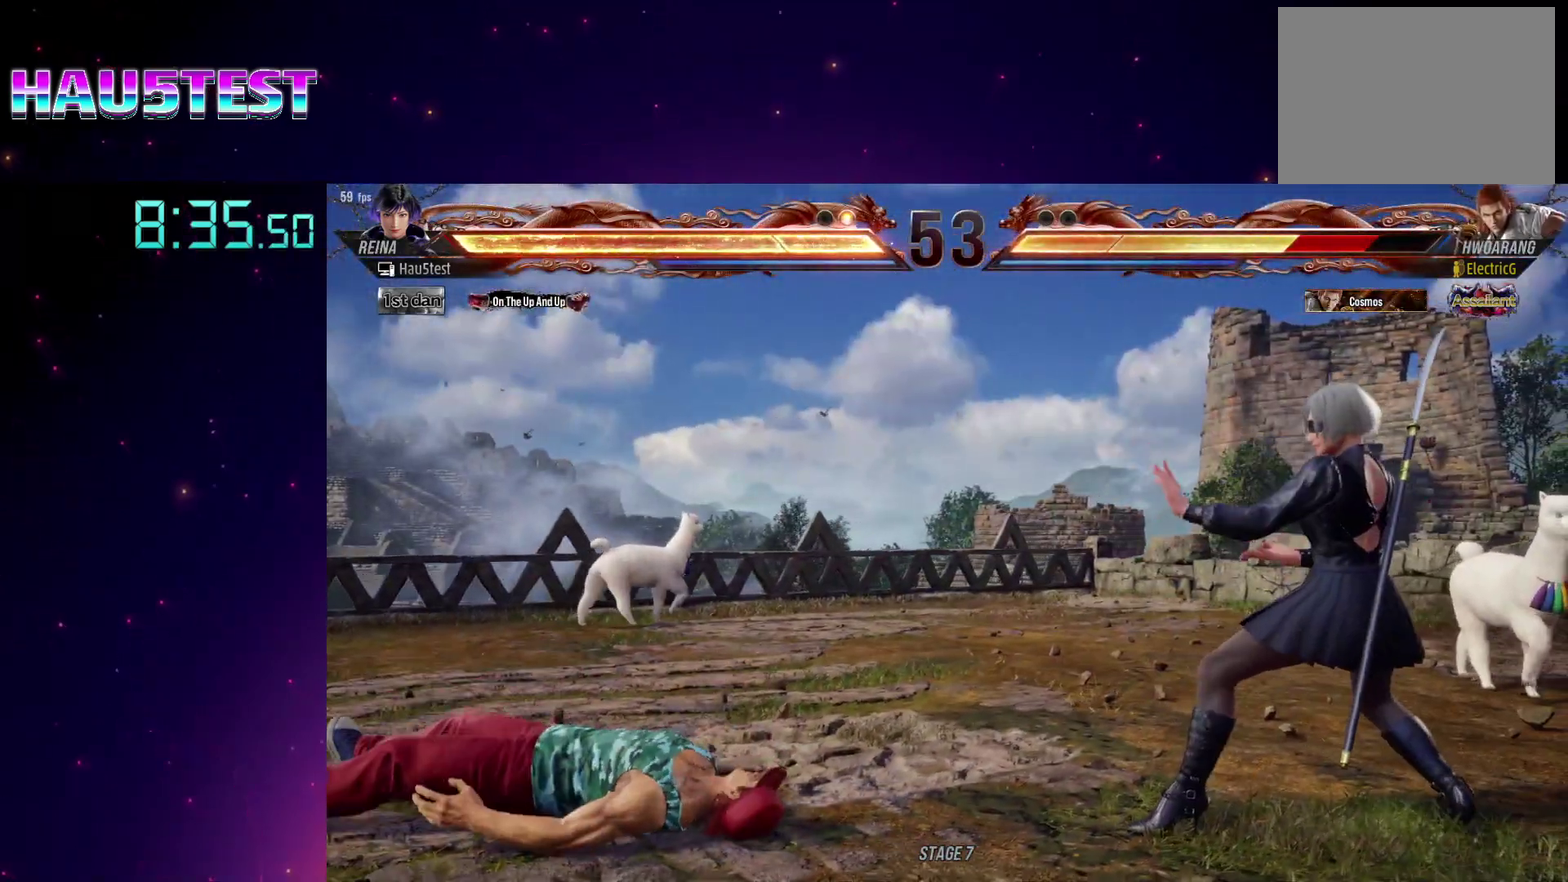
{"buttons": ["CROSS", "DPAD_DOWN", "DPAD_LEFT"], "events": [[117, "DPAD_LEFT", "down"], [217, "DPAD_LEFT", "up"], [283, "DPAD_LEFT", "down"], [367, "DPAD_LEFT", "up"], [400, "CROSS", "down"], [400, "DPAD_DOWN", "down"], [417, "DPAD_LEFT", "down"]]}
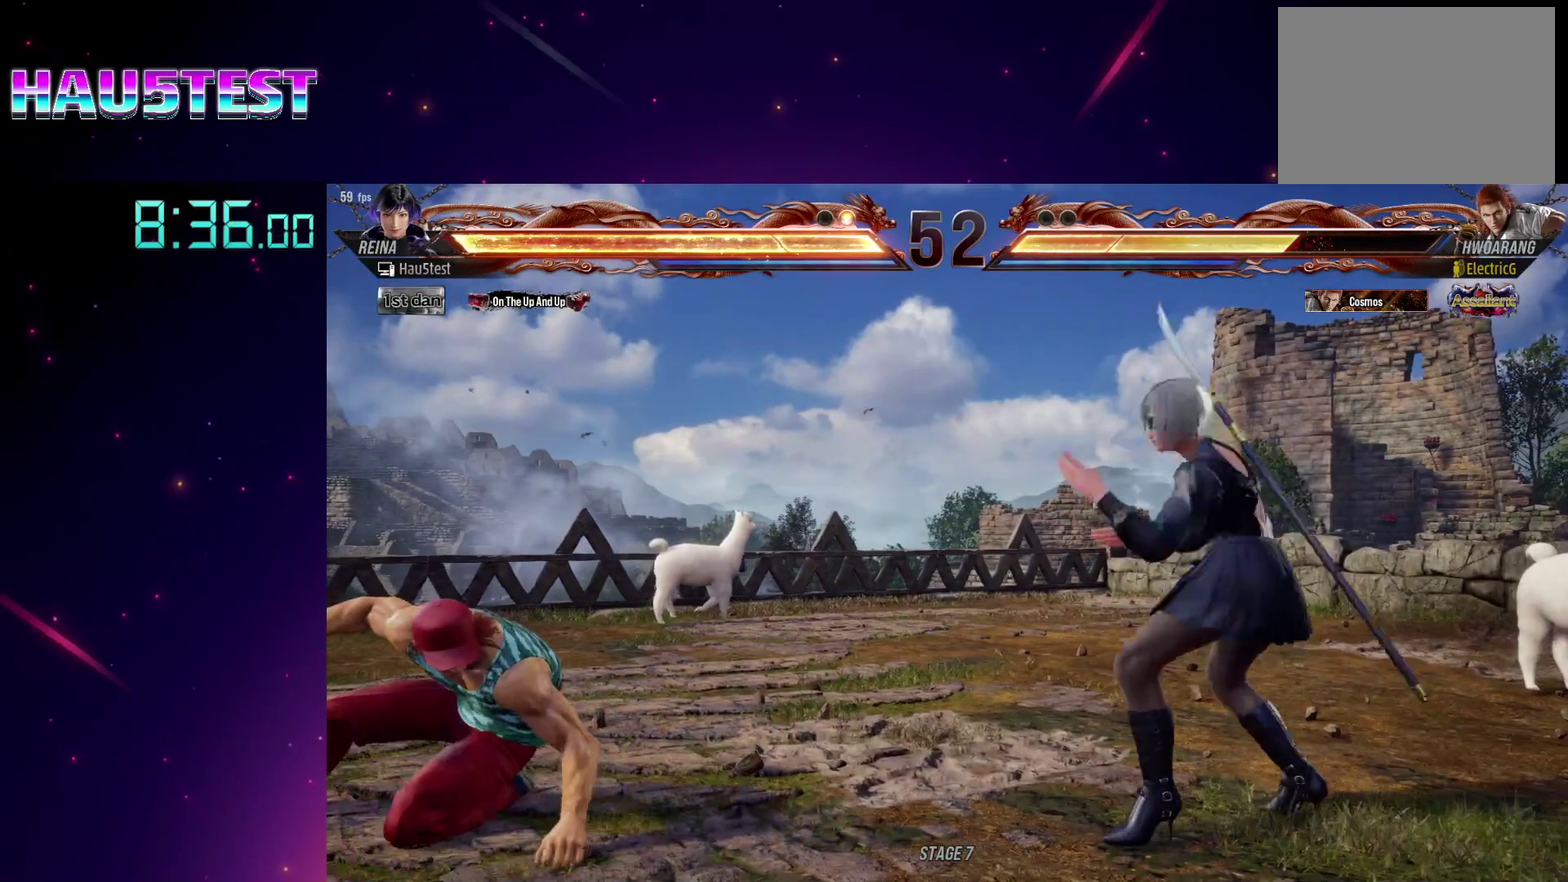
{"buttons": ["DPAD_RIGHT"], "events": [[17, "CROSS", "up"], [67, "CROSS", "down"], [167, "DPAD_DOWN", "up"], [183, "DPAD_LEFT", "up"], [200, "CROSS", "up"], [467, "DPAD_RIGHT", "down"]]}
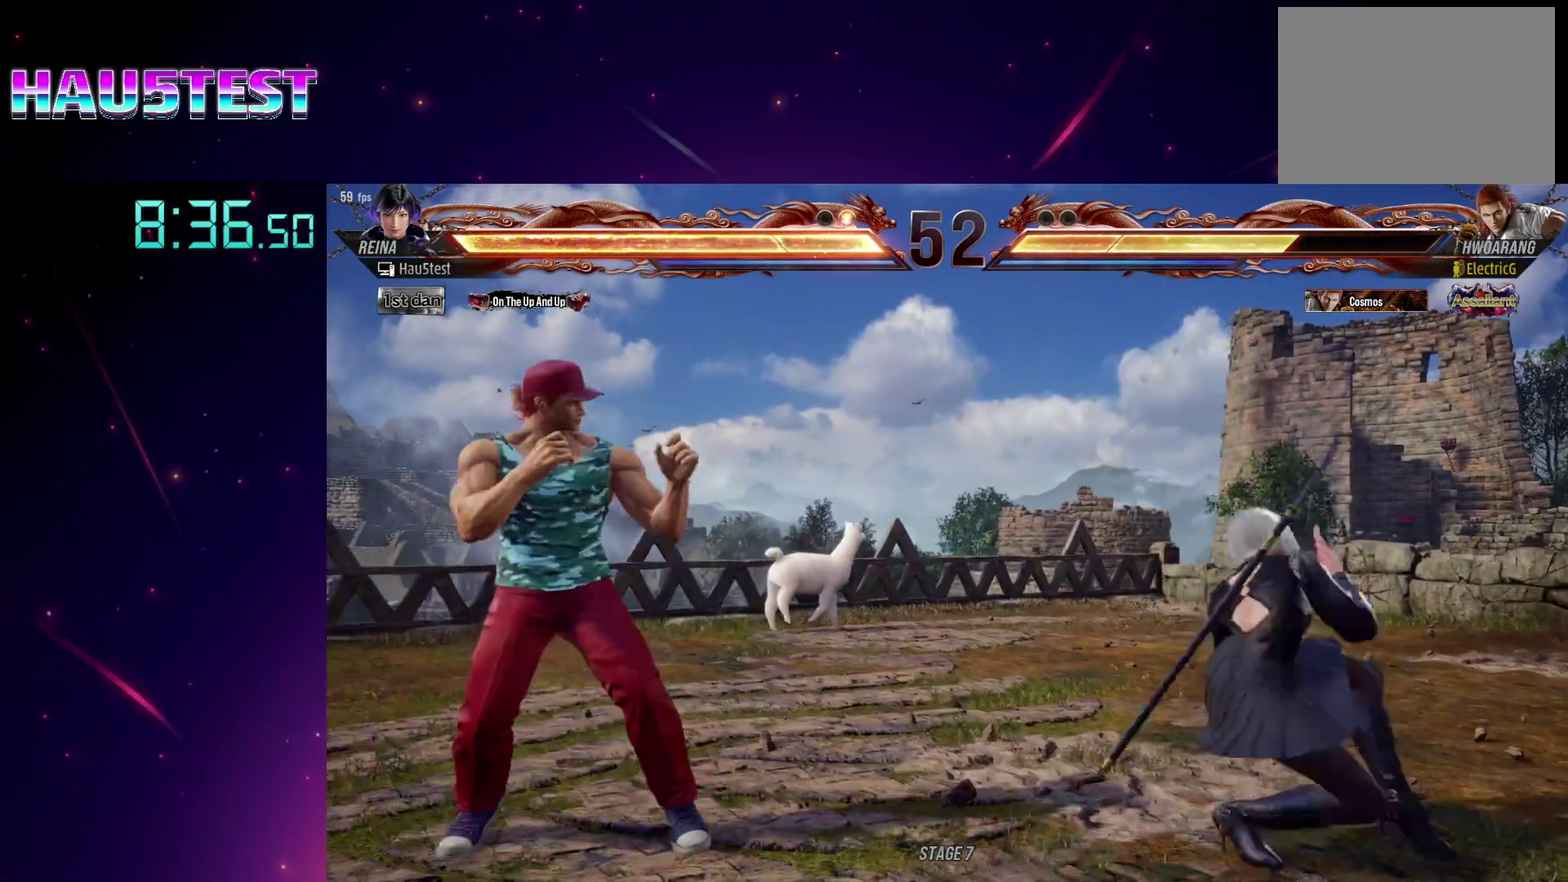
{"buttons": ["DPAD_LEFT"], "events": [[50, "DPAD_RIGHT", "up"], [150, "DPAD_RIGHT", "down"], [217, "DPAD_RIGHT", "up"], [300, "DPAD_RIGHT", "down"], [400, "DPAD_RIGHT", "up"], [467, "DPAD_LEFT", "down"]]}
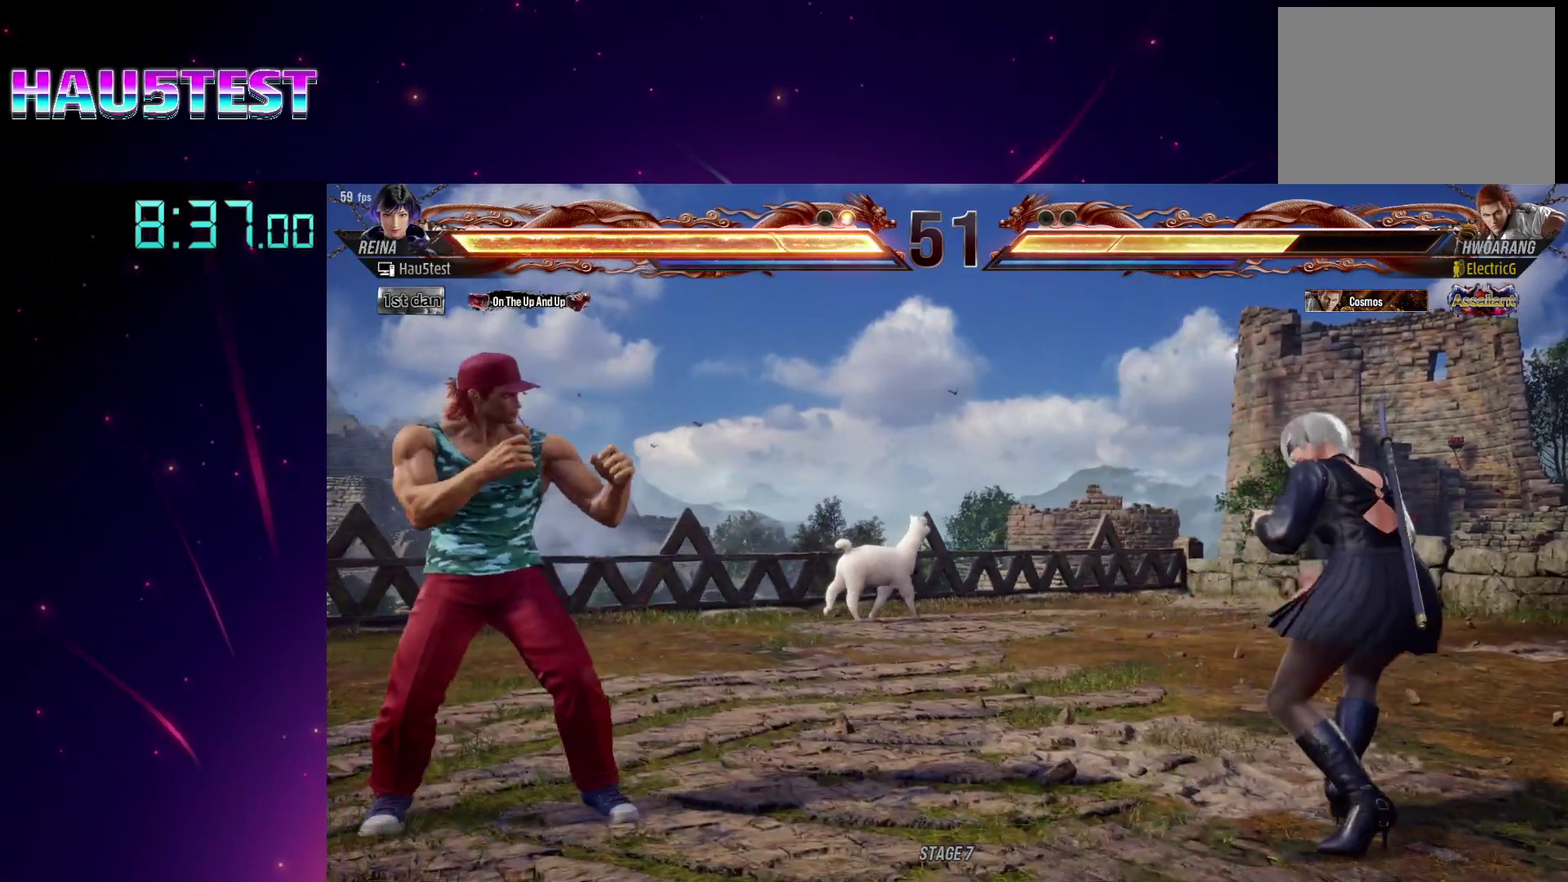
{"buttons": ["CROSS", "CIRCLE"], "events": [[67, "DPAD_LEFT", "up"], [133, "DPAD_LEFT", "down"], [317, "CIRCLE", "down"], [317, "CROSS", "down"], [400, "CROSS", "up"], [450, "CROSS", "down"], [483, "DPAD_LEFT", "up"]]}
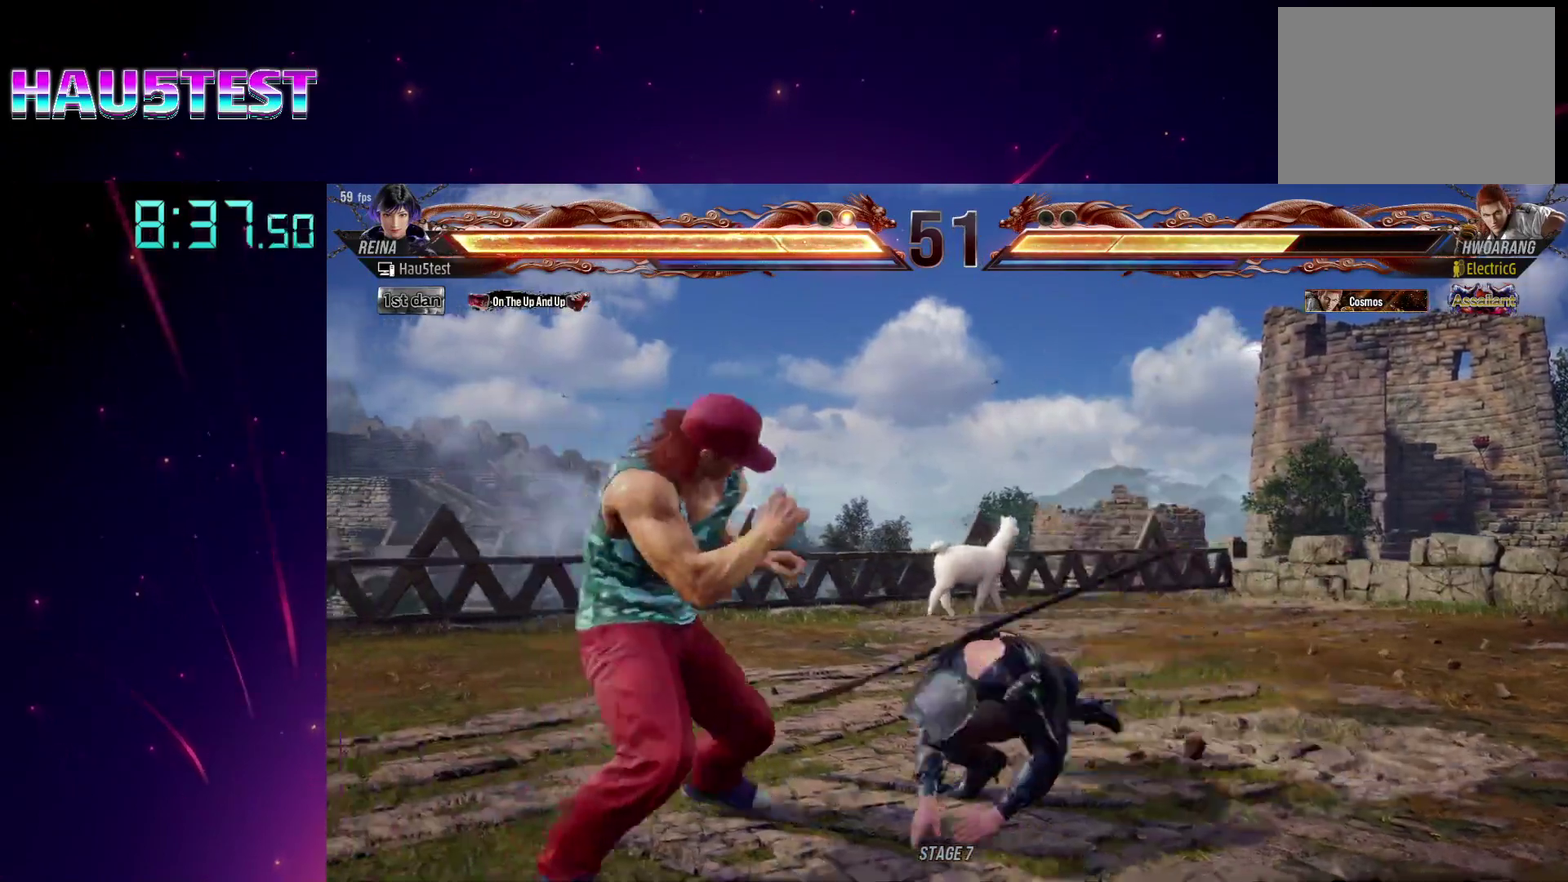
{"buttons": ["CIRCLE"]}
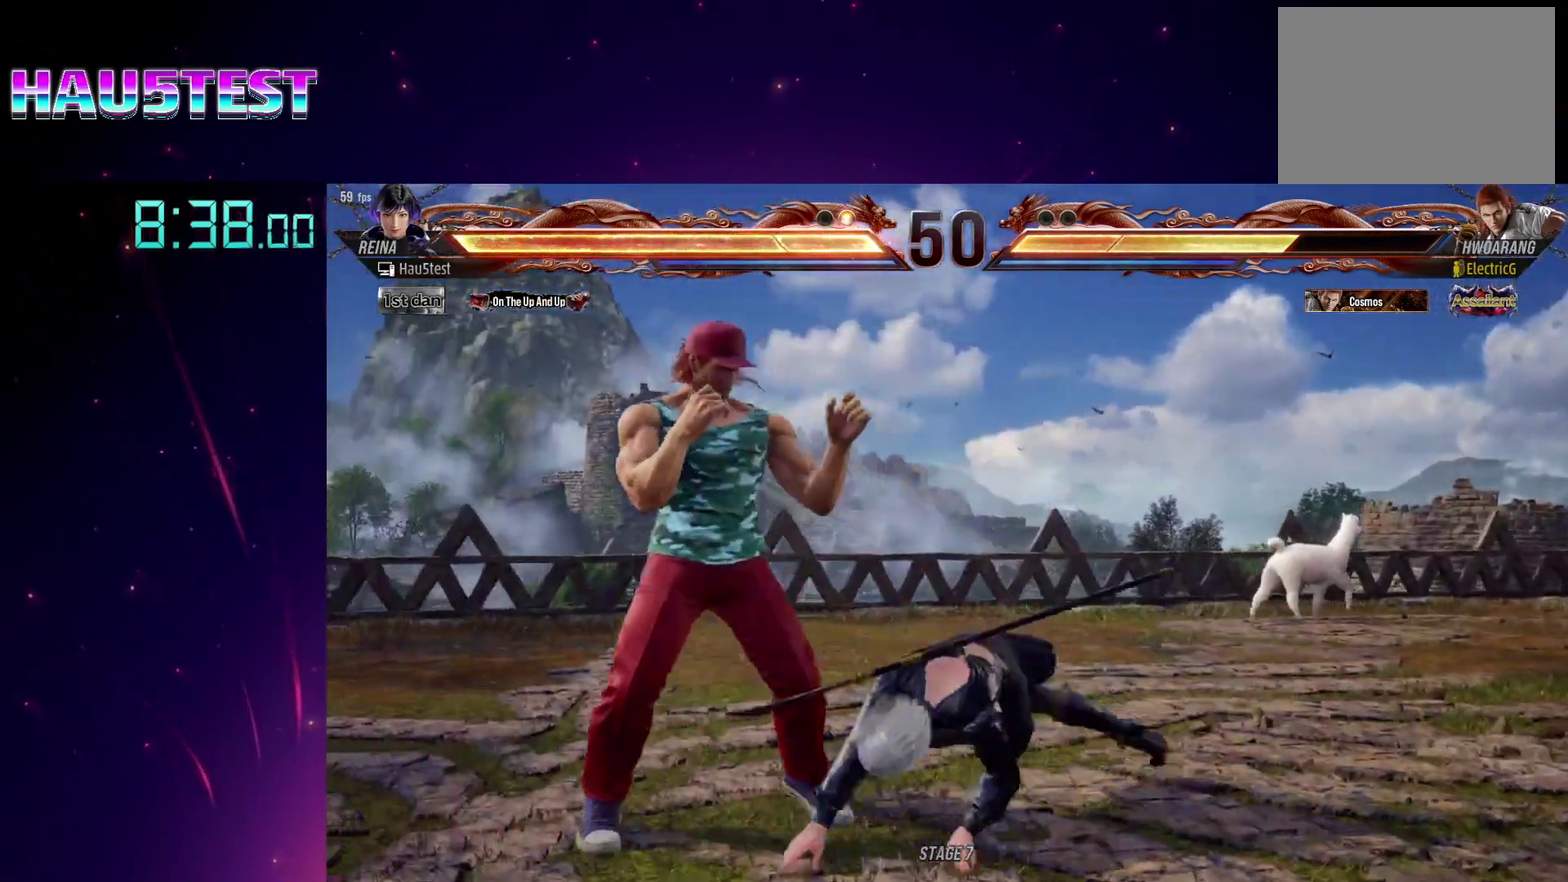
{"buttons": ["TRIANGLE", "DPAD_LEFT"], "events": [[100, "CIRCLE", "up"], [150, "CIRCLE", "down"], [233, "CIRCLE", "up"], [283, "CIRCLE", "down"], [383, "CIRCLE", "up"], [433, "DPAD_LEFT", "down"], [500, "TRIANGLE", "down"]]}
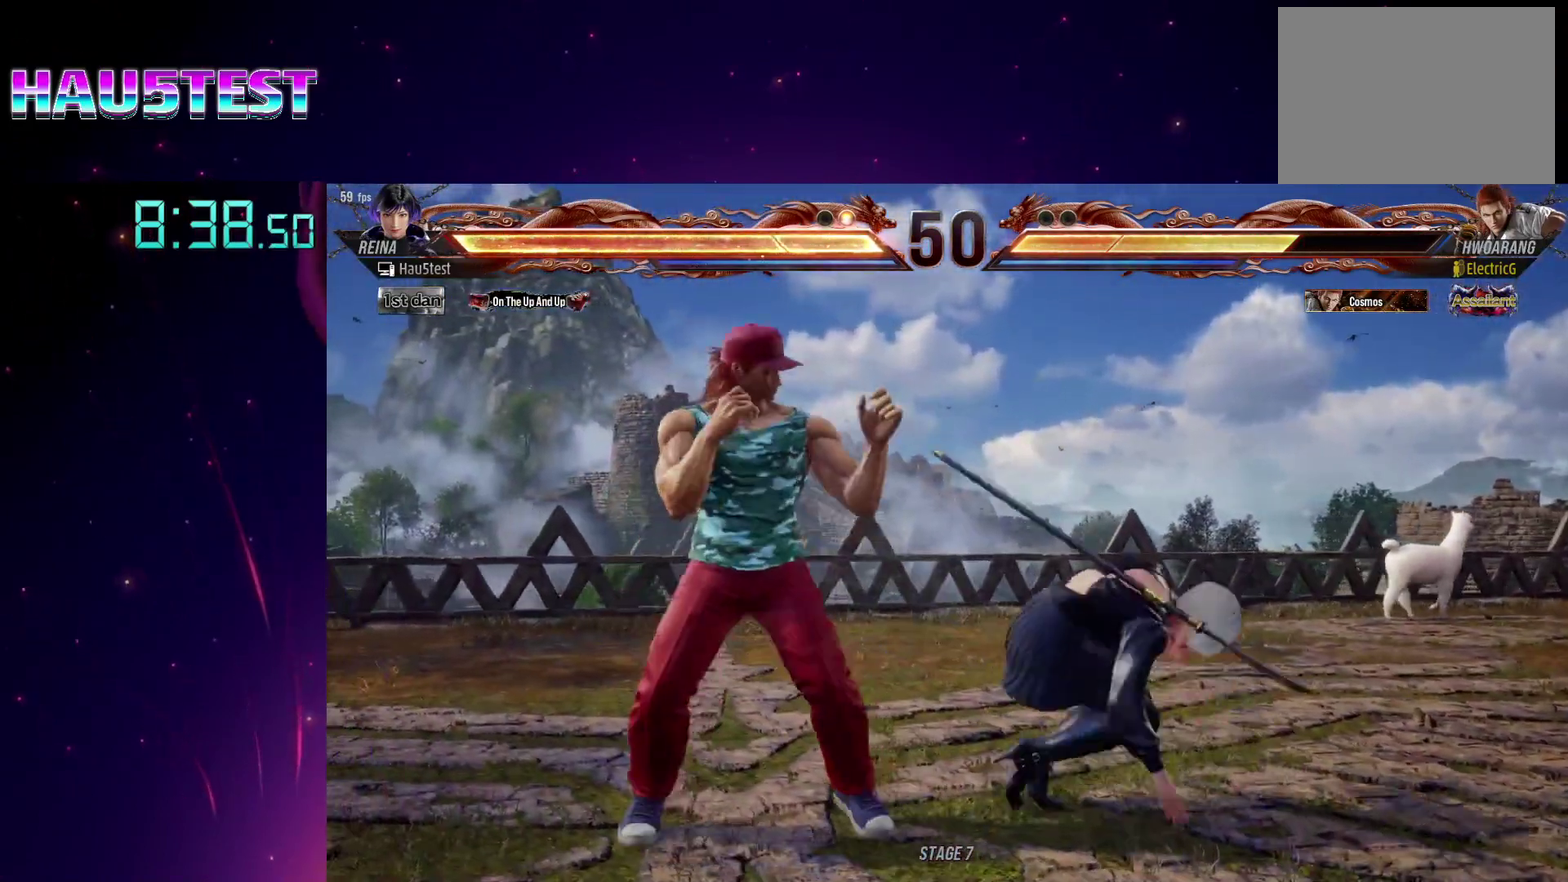
{"buttons": ["DPAD_RIGHT"], "events": [[117, "TRIANGLE", "up"], [167, "TRIANGLE", "down"], [267, "TRIANGLE", "up"], [317, "TRIANGLE", "down"], [350, "DPAD_LEFT", "up"], [433, "TRIANGLE", "up"], [483, "DPAD_RIGHT", "down"]]}
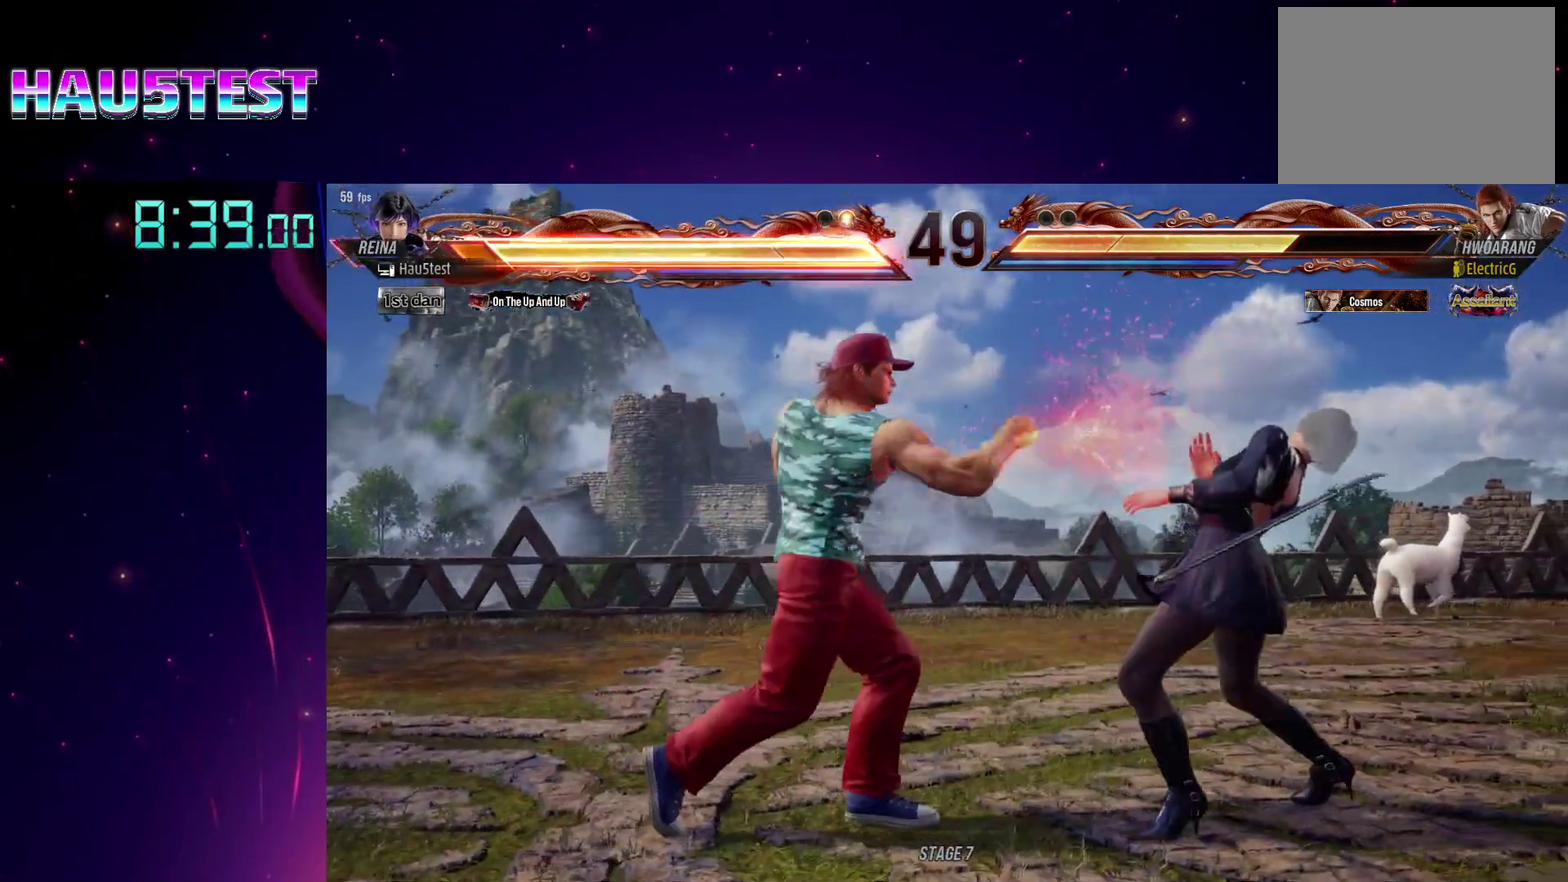
{"buttons": ["DPAD_LEFT"], "events": [[217, "DPAD_RIGHT", "up"], [300, "DPAD_RIGHT", "down"], [400, "DPAD_RIGHT", "up"], [400, "SQUARE", "down"], [467, "DPAD_LEFT", "down"], [500, "SQUARE", "up"]]}
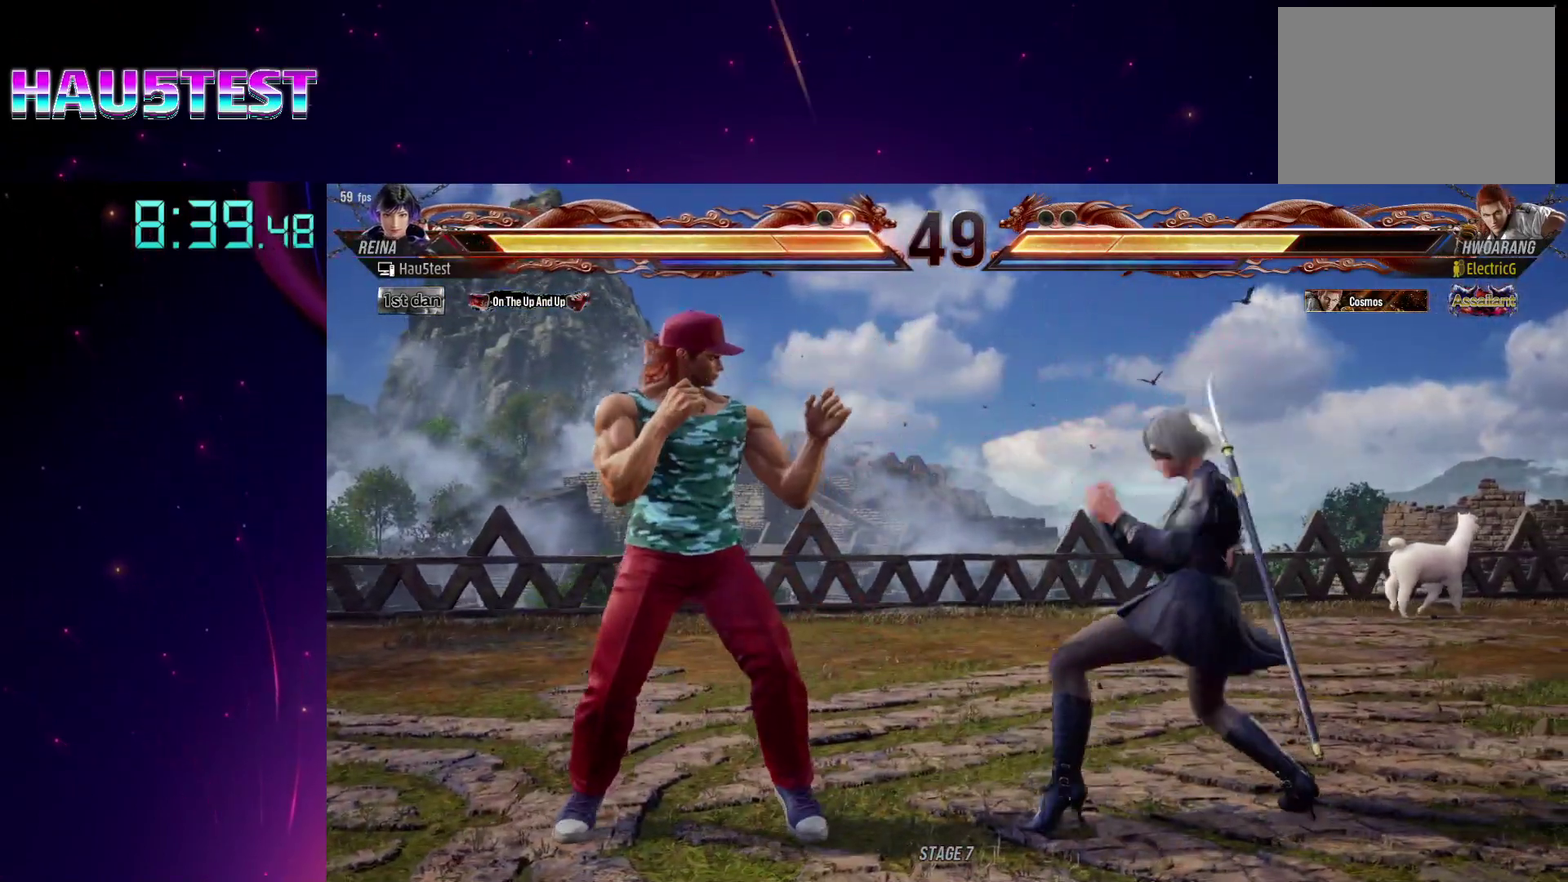
{"buttons": [], "events": [[83, "TRIANGLE", "down"], [167, "TRIANGLE", "up"], [217, "TRIANGLE", "down"], [317, "TRIANGLE", "up"], [367, "TRIANGLE", "down"], [483, "DPAD_LEFT", "up"], [483, "TRIANGLE", "up"]]}
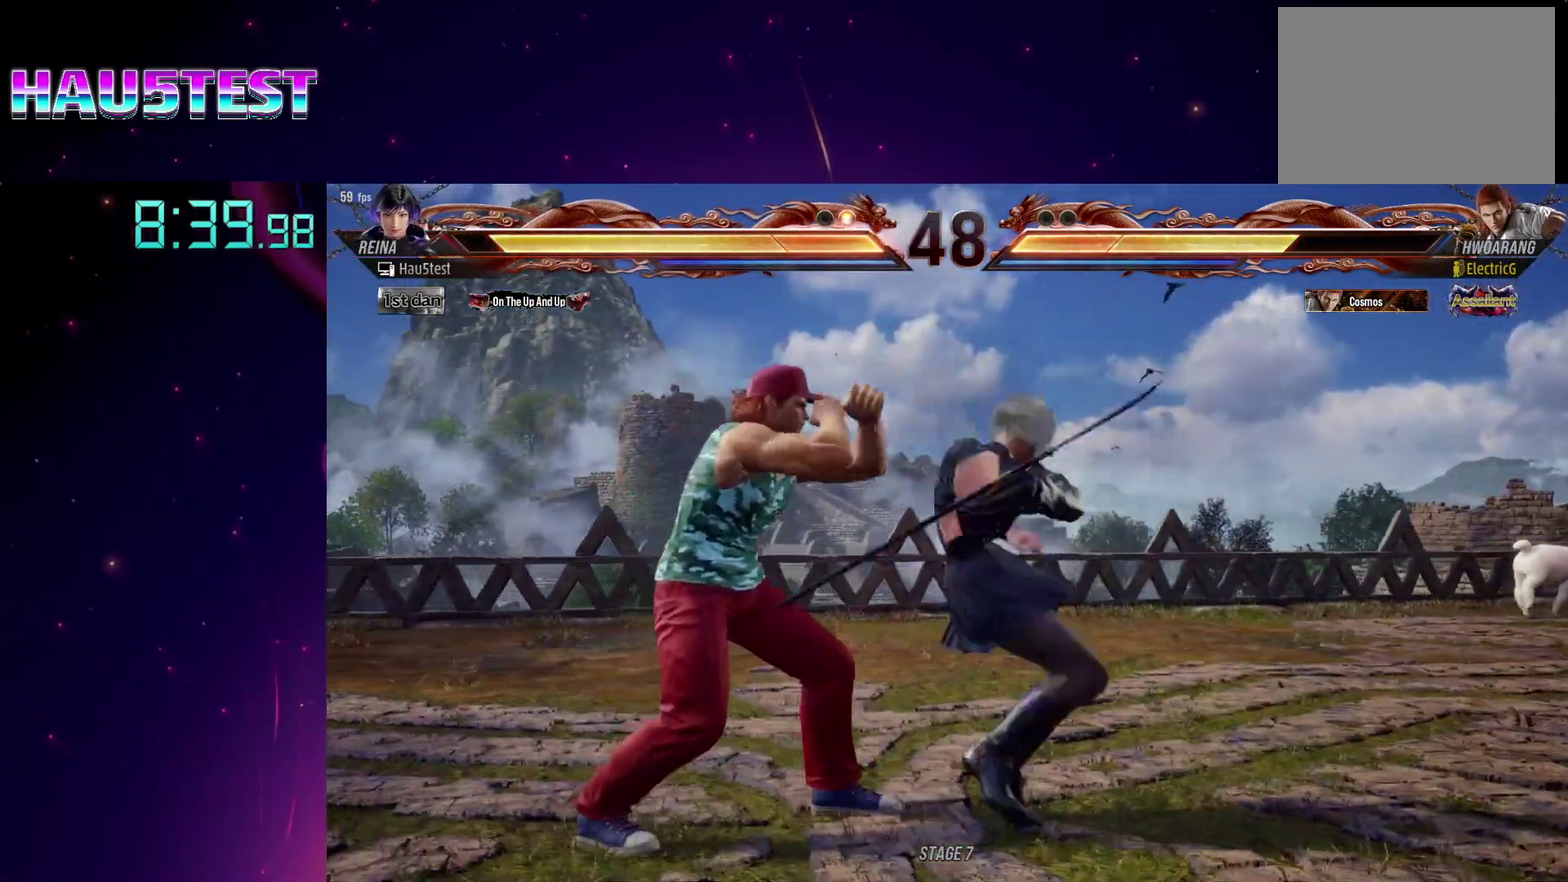
{"buttons": ["DPAD_DOWN", "DPAD_RIGHT"], "events": [[67, "DPAD_RIGHT", "down"], [200, "DPAD_DOWN", "down"]]}
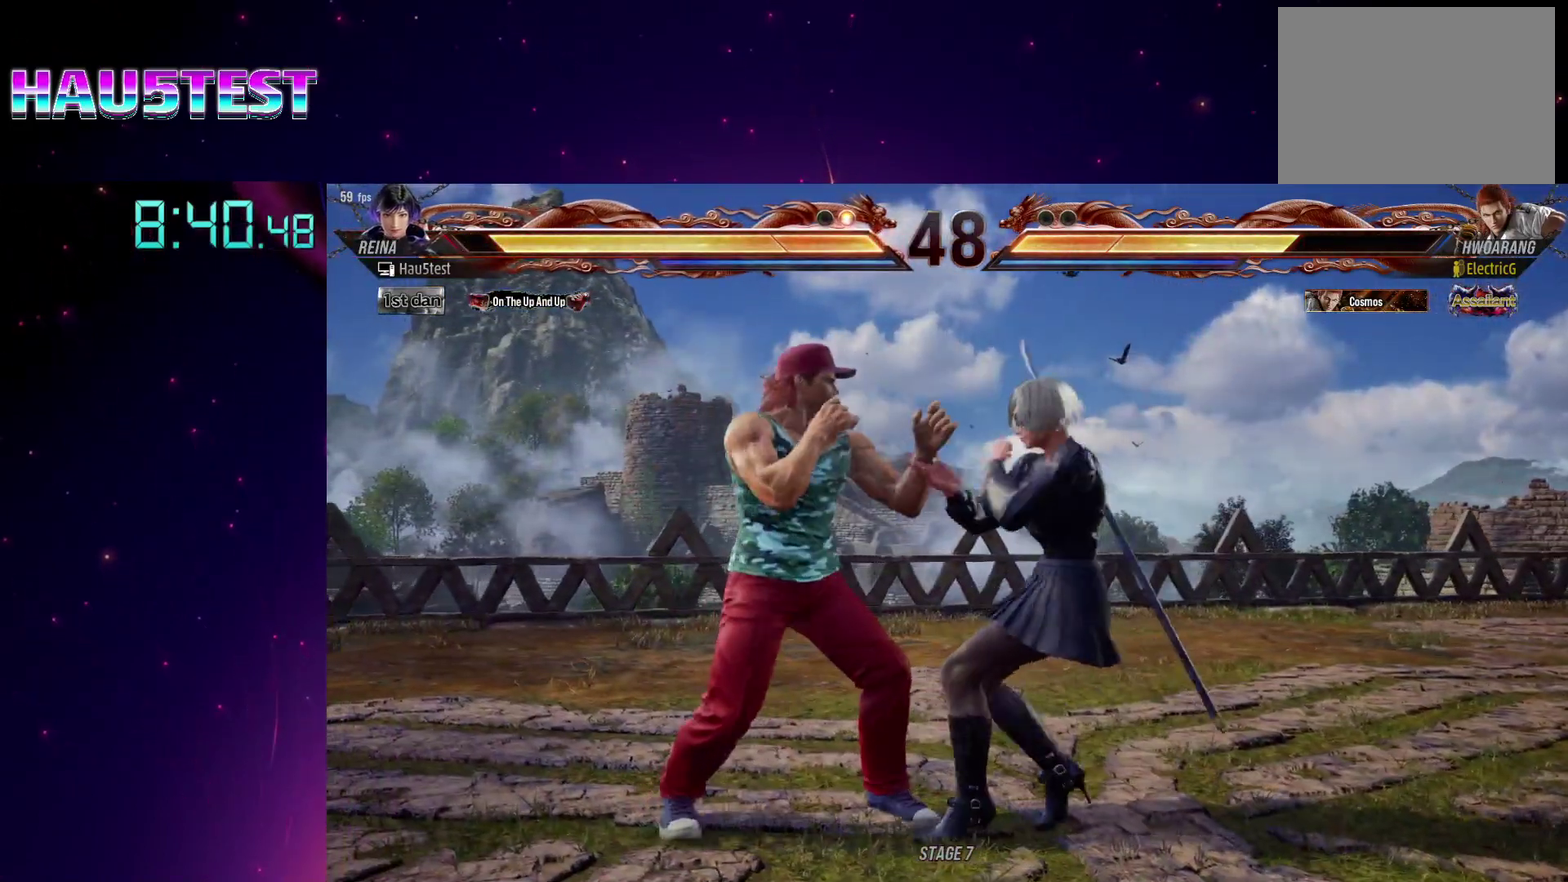
{"buttons": ["TRIANGLE", "DPAD_LEFT"], "events": [[333, "DPAD_DOWN", "up"], [333, "DPAD_RIGHT", "up"], [333, "SQUARE", "down"], [333, "TRIANGLE", "down"], [350, "DPAD_LEFT", "down"], [433, "SQUARE", "up"]]}
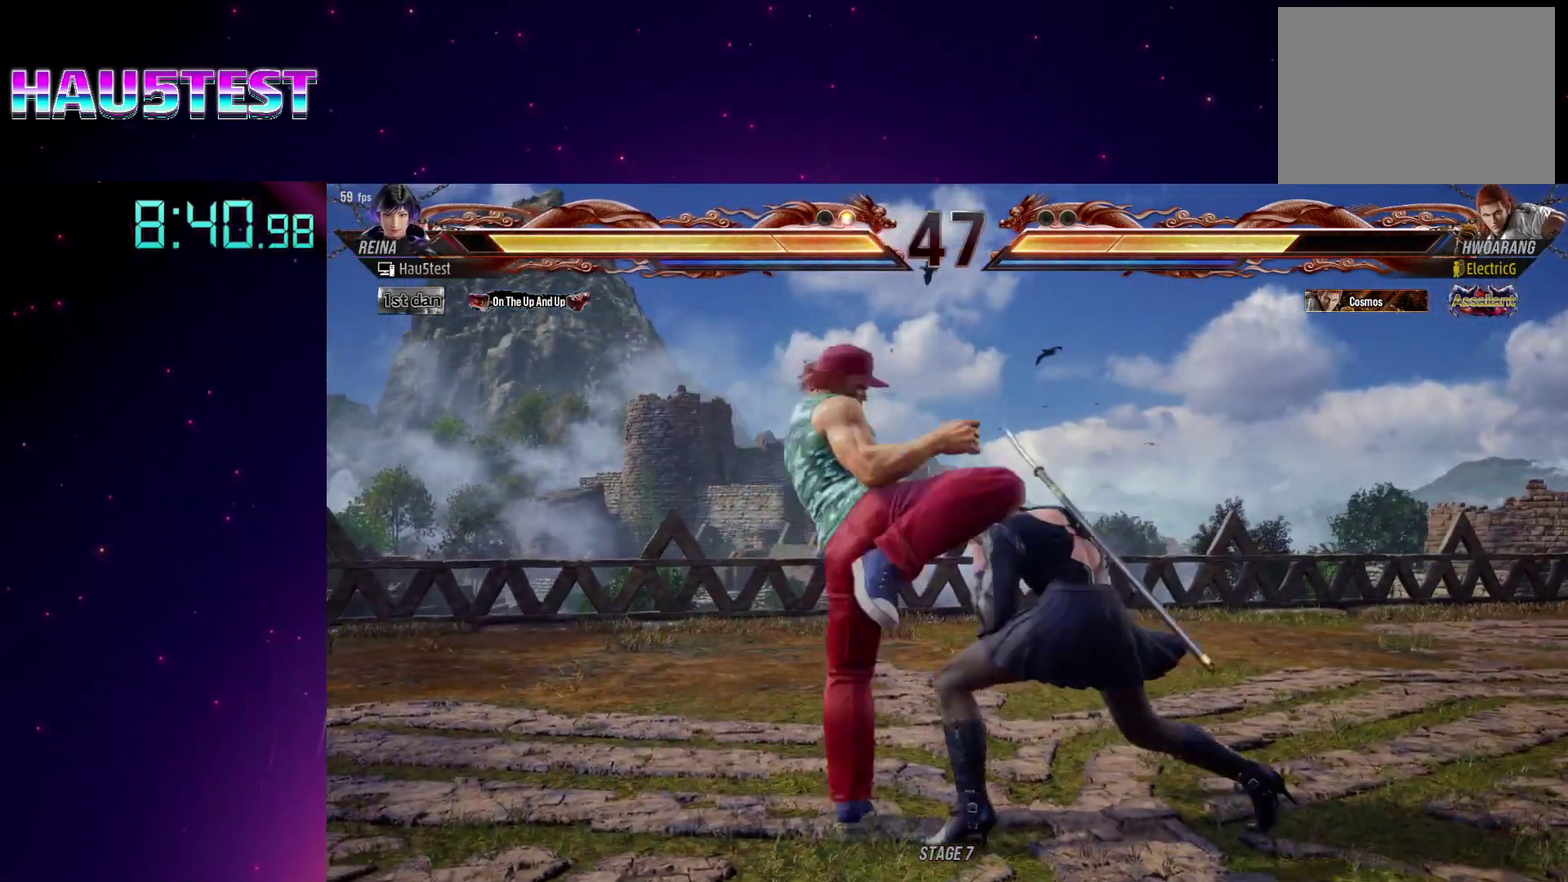
{"buttons": ["DPAD_LEFT"], "events": [[17, "CIRCLE", "down"], [100, "CIRCLE", "up"], [100, "TRIANGLE", "up"], [117, "DPAD_LEFT", "up"], [350, "DPAD_LEFT", "down"]]}
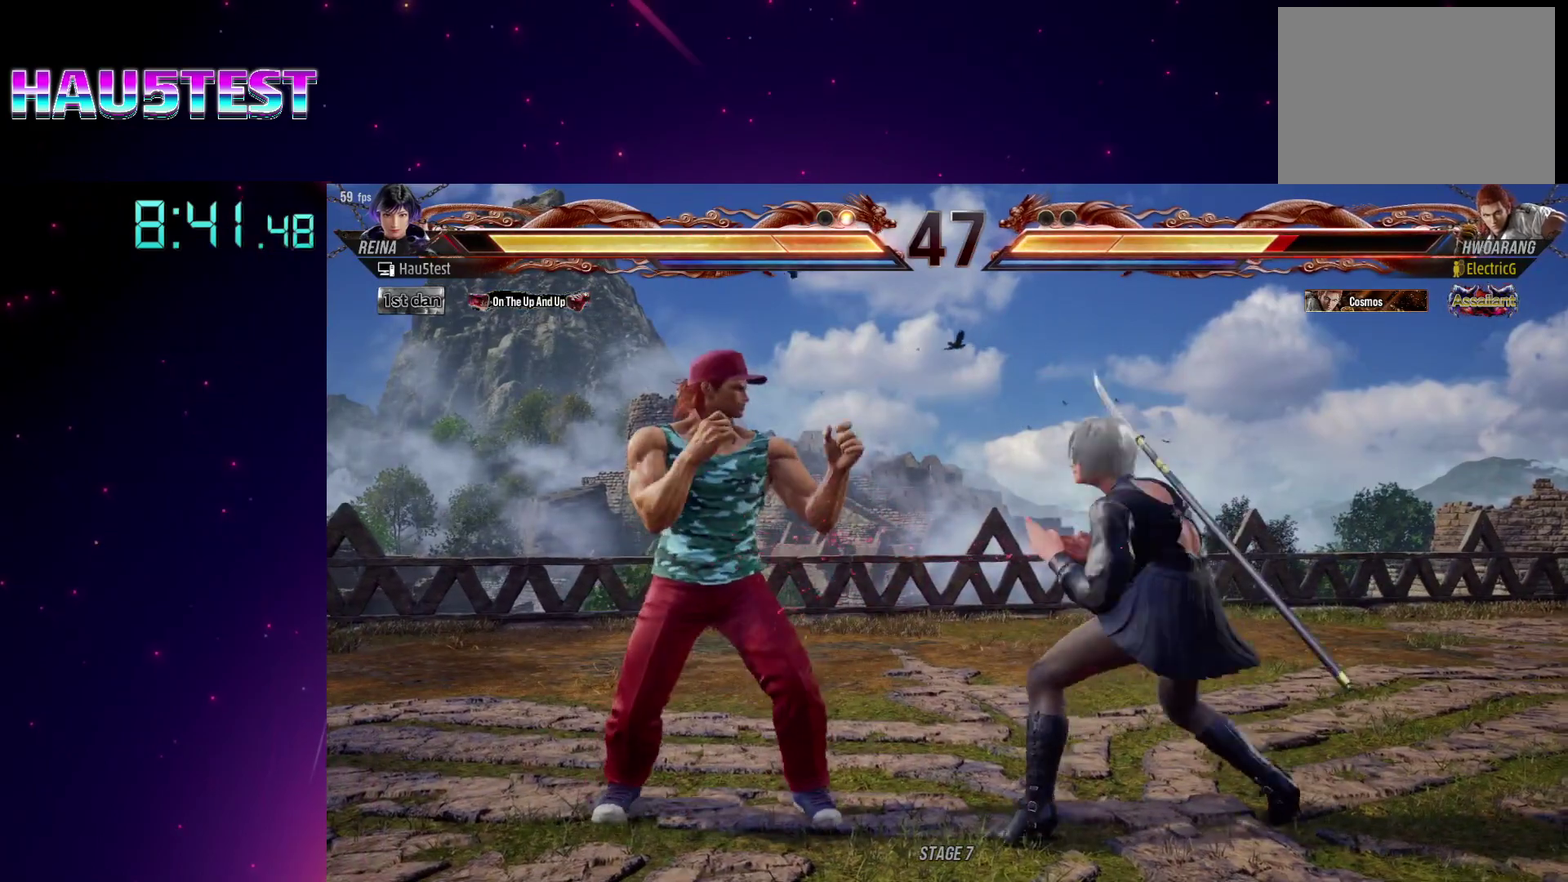
{"buttons": [], "events": [[83, "CIRCLE", "down"], [83, "R2", "down"], [83, "TRIANGLE", "down"], [167, "DPAD_LEFT", "up"], [167, "R2", "up"], [267, "TRIANGLE", "up"], [283, "CIRCLE", "up"]]}
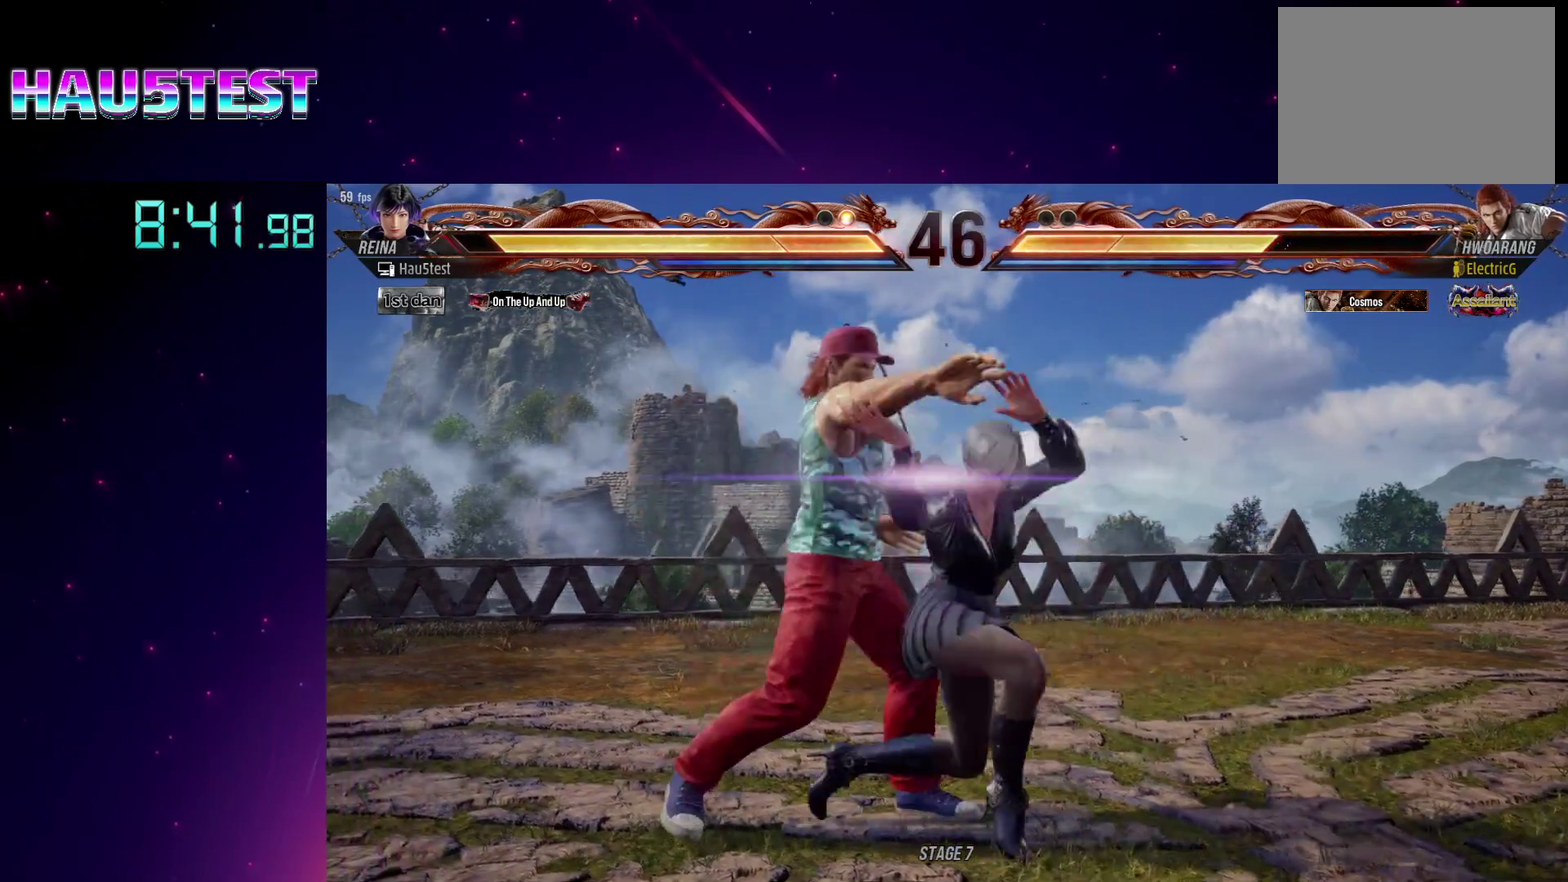
{"buttons": [], "events": []}
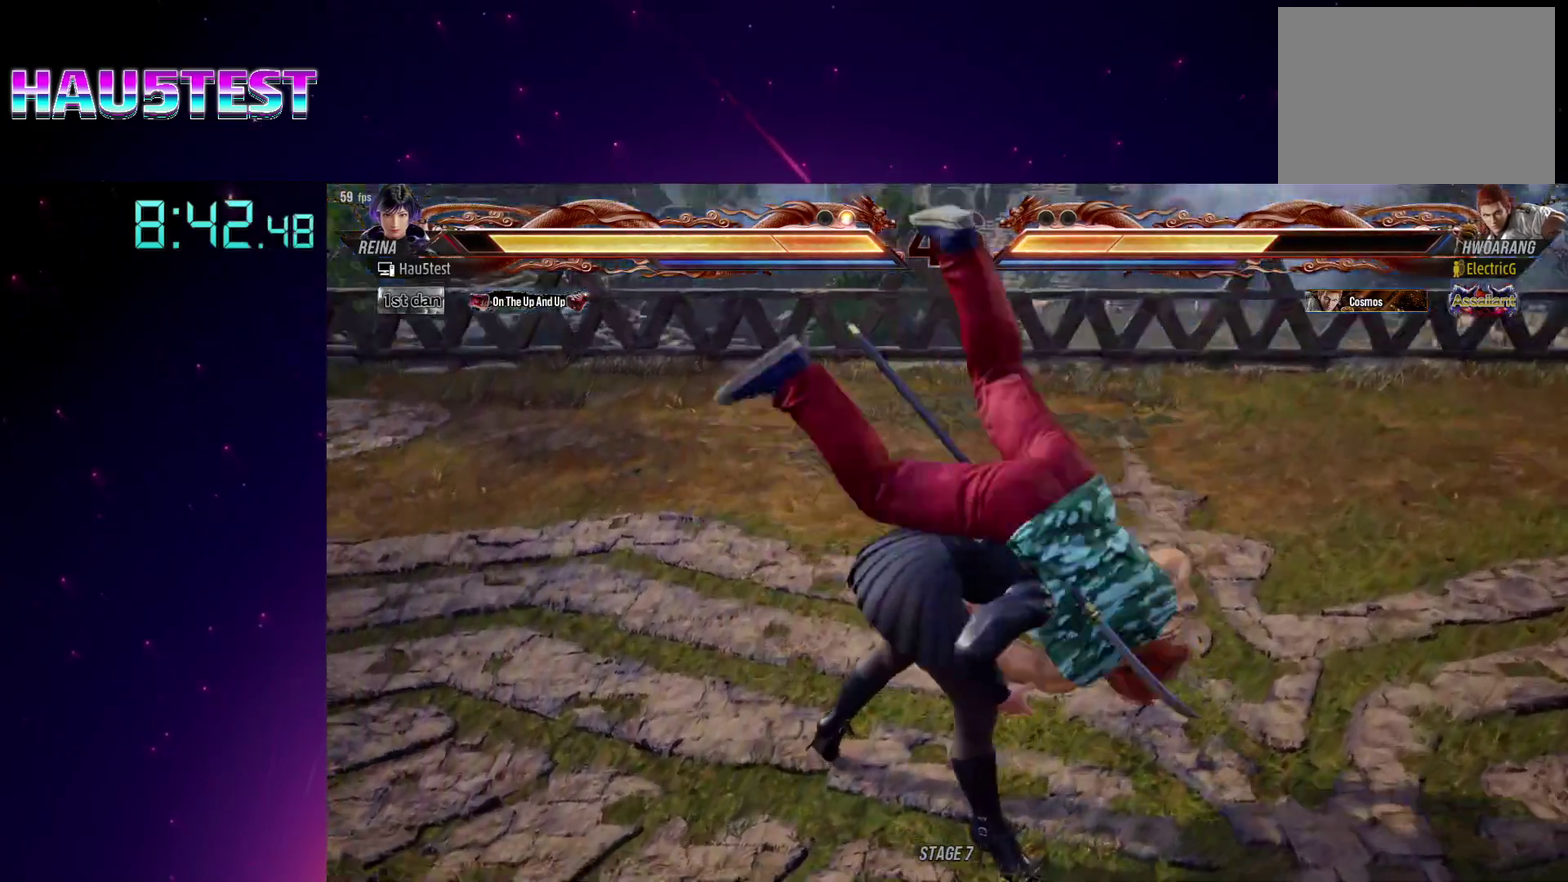
{"buttons": [], "events": []}
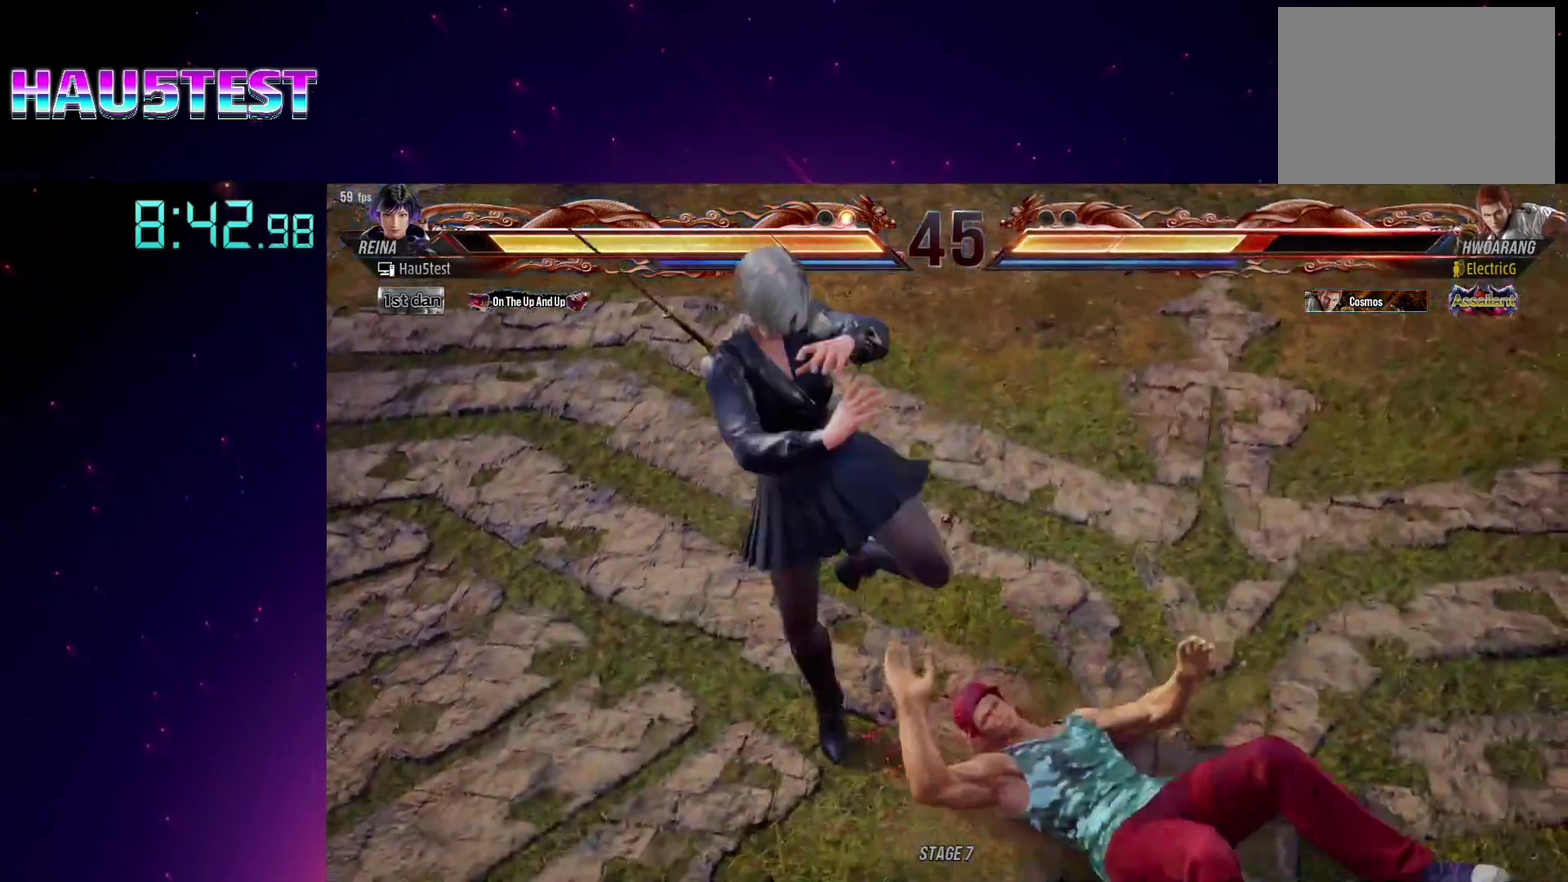
{"buttons": [], "events": []}
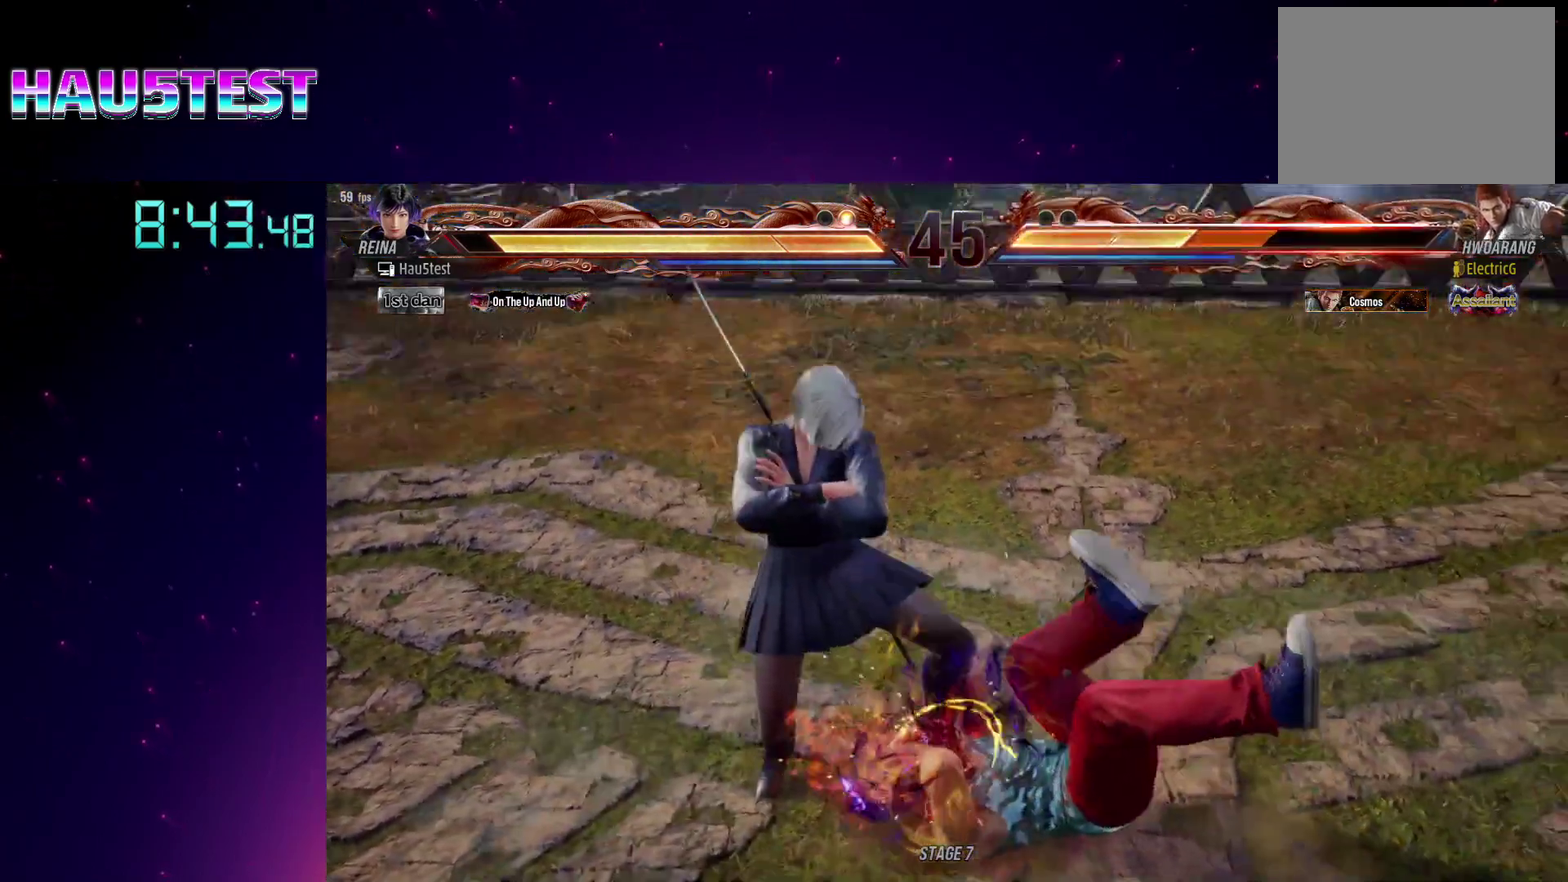
{"buttons": [], "events": []}
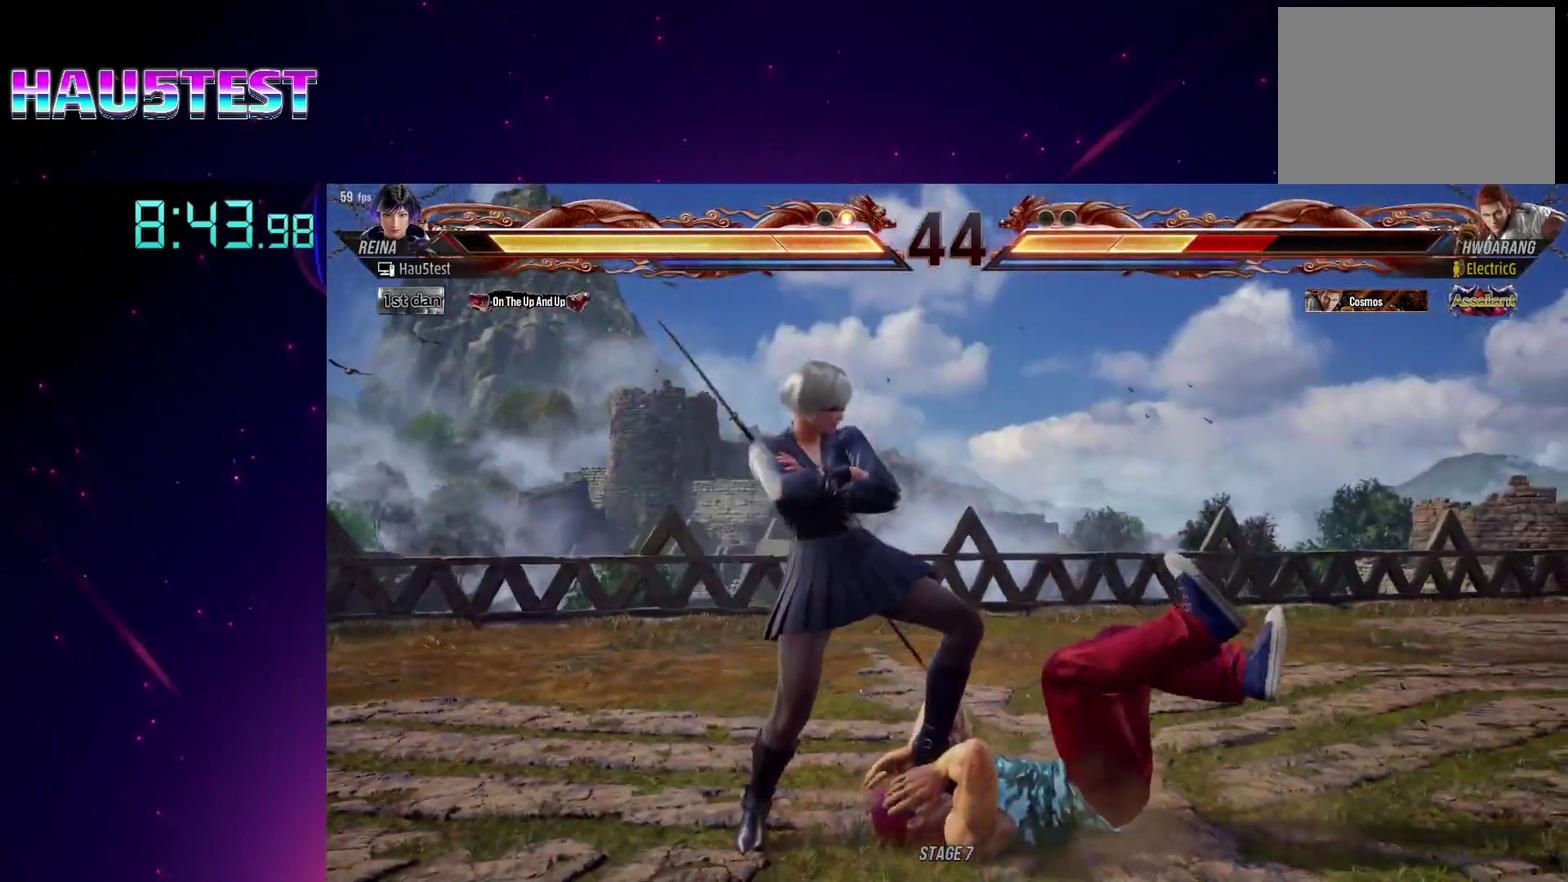
{"buttons": [], "events": []}
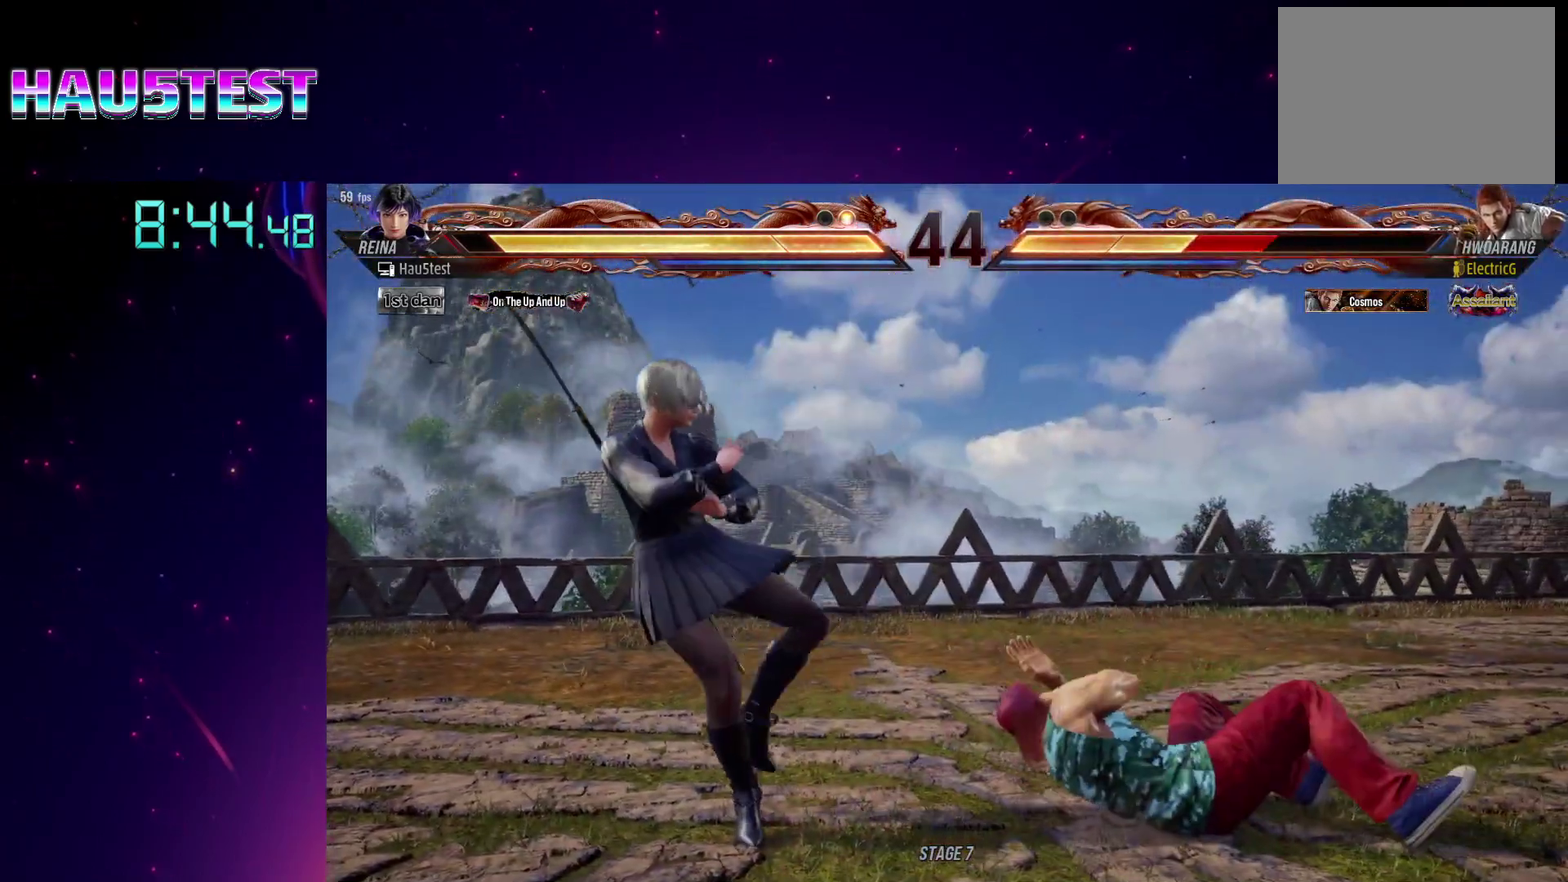
{"buttons": [], "events": []}
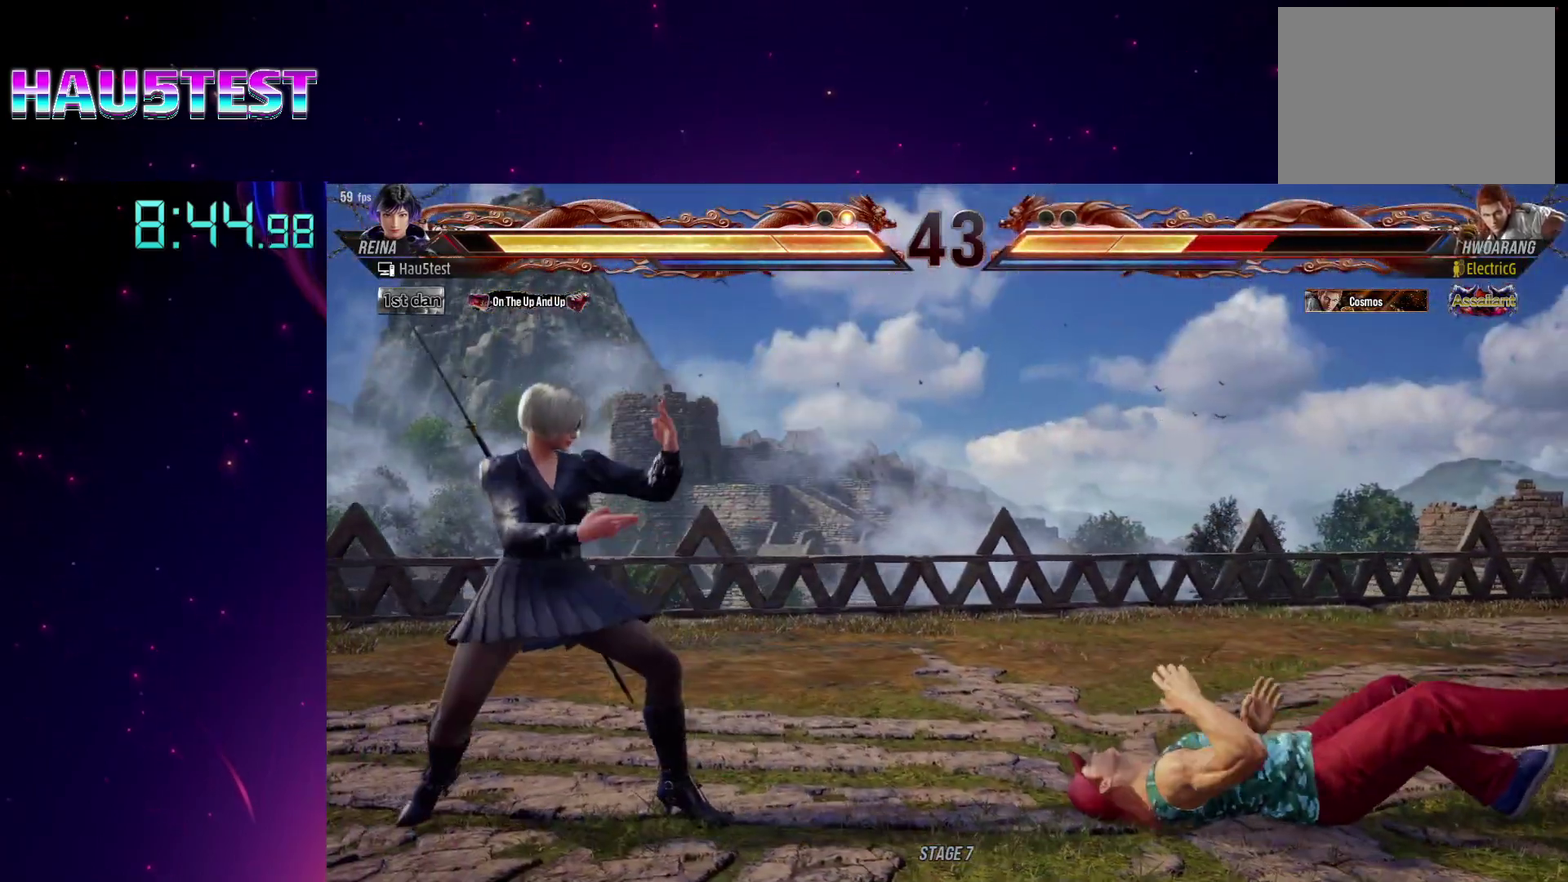
{"buttons": [], "events": [[333, "DPAD_DOWN", "down"], [333, "DPAD_RIGHT", "down"], [350, "CROSS", "down"], [450, "CROSS", "up"], [450, "DPAD_DOWN", "up"], [483, "DPAD_RIGHT", "up"]]}
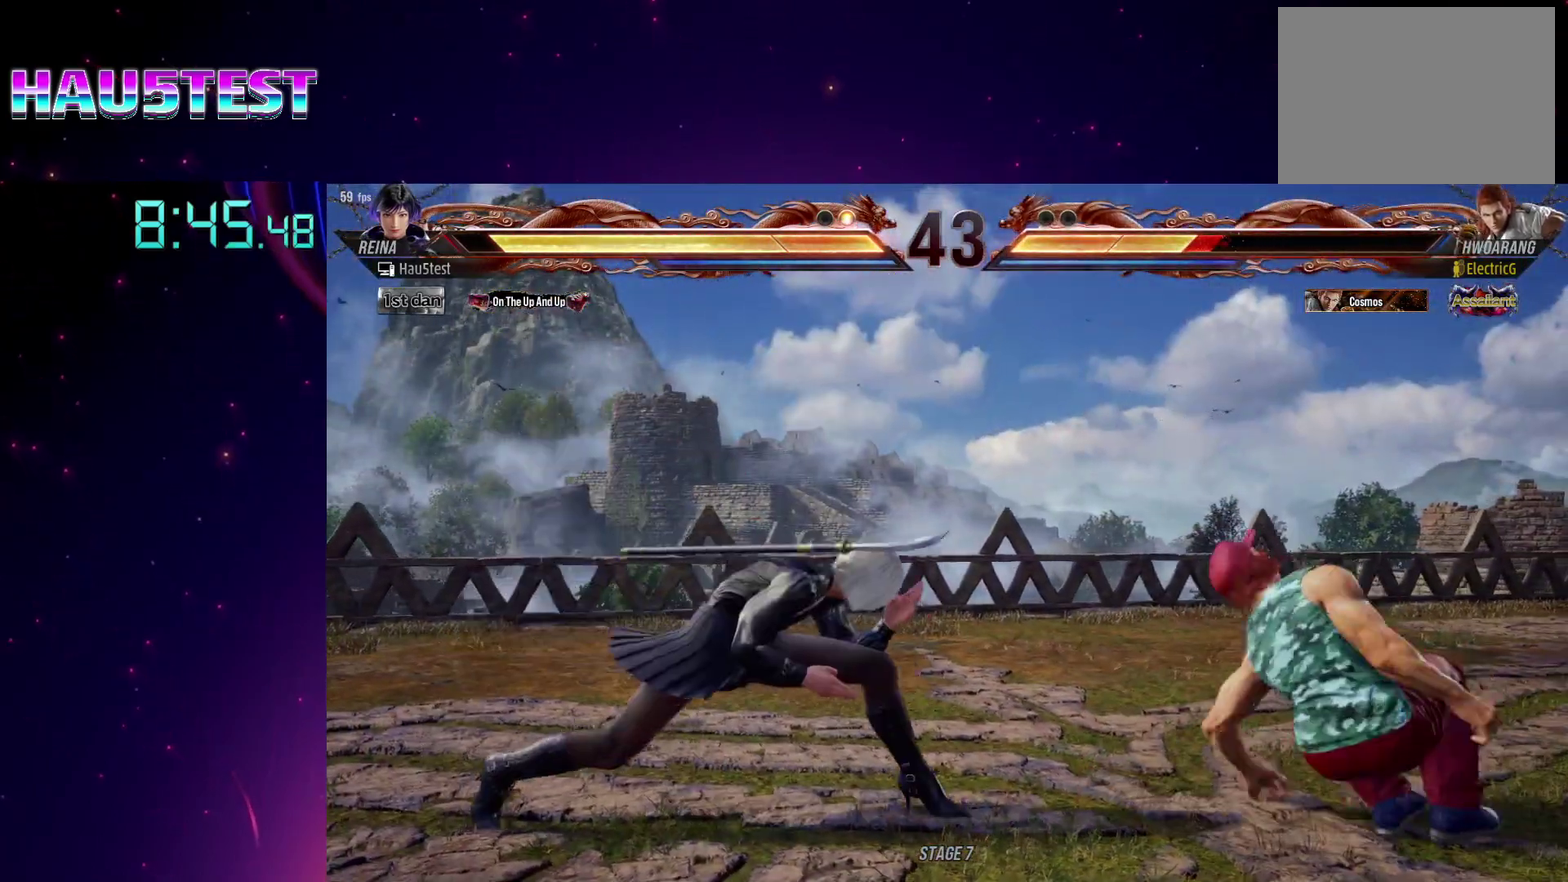
{"buttons": [], "events": [[17, "SQUARE", "down"], [217, "SQUARE", "up"], [283, "SQUARE", "down"], [383, "SQUARE", "up"]]}
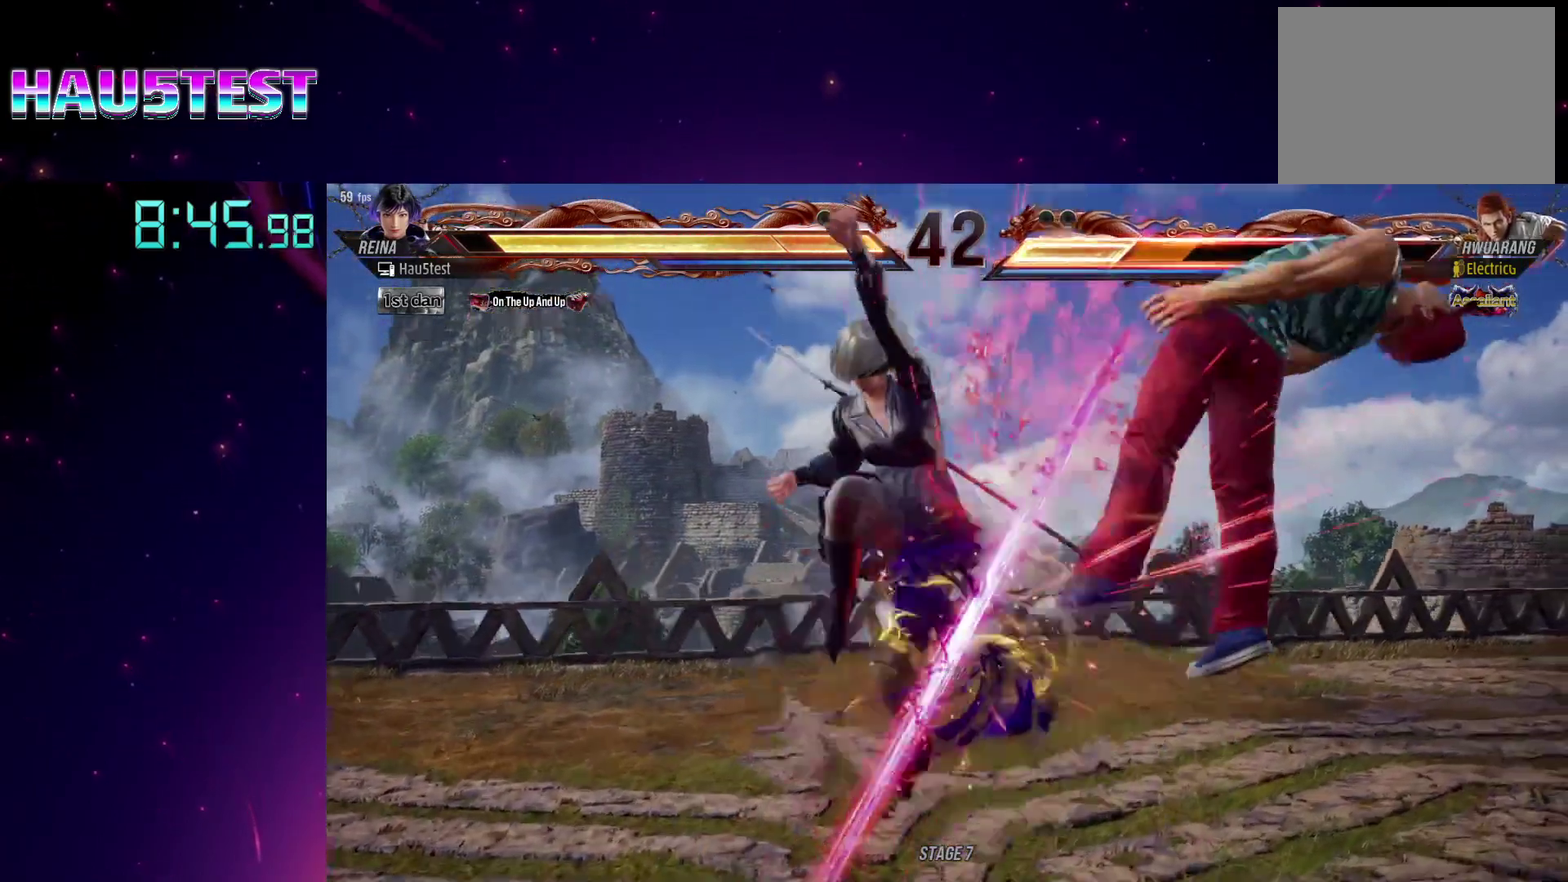
{"buttons": ["TRIANGLE", "DPAD_RIGHT"], "events": [[317, "DPAD_RIGHT", "down"], [417, "DPAD_RIGHT", "up"], [433, "TRIANGLE", "down"], [483, "DPAD_RIGHT", "down"]]}
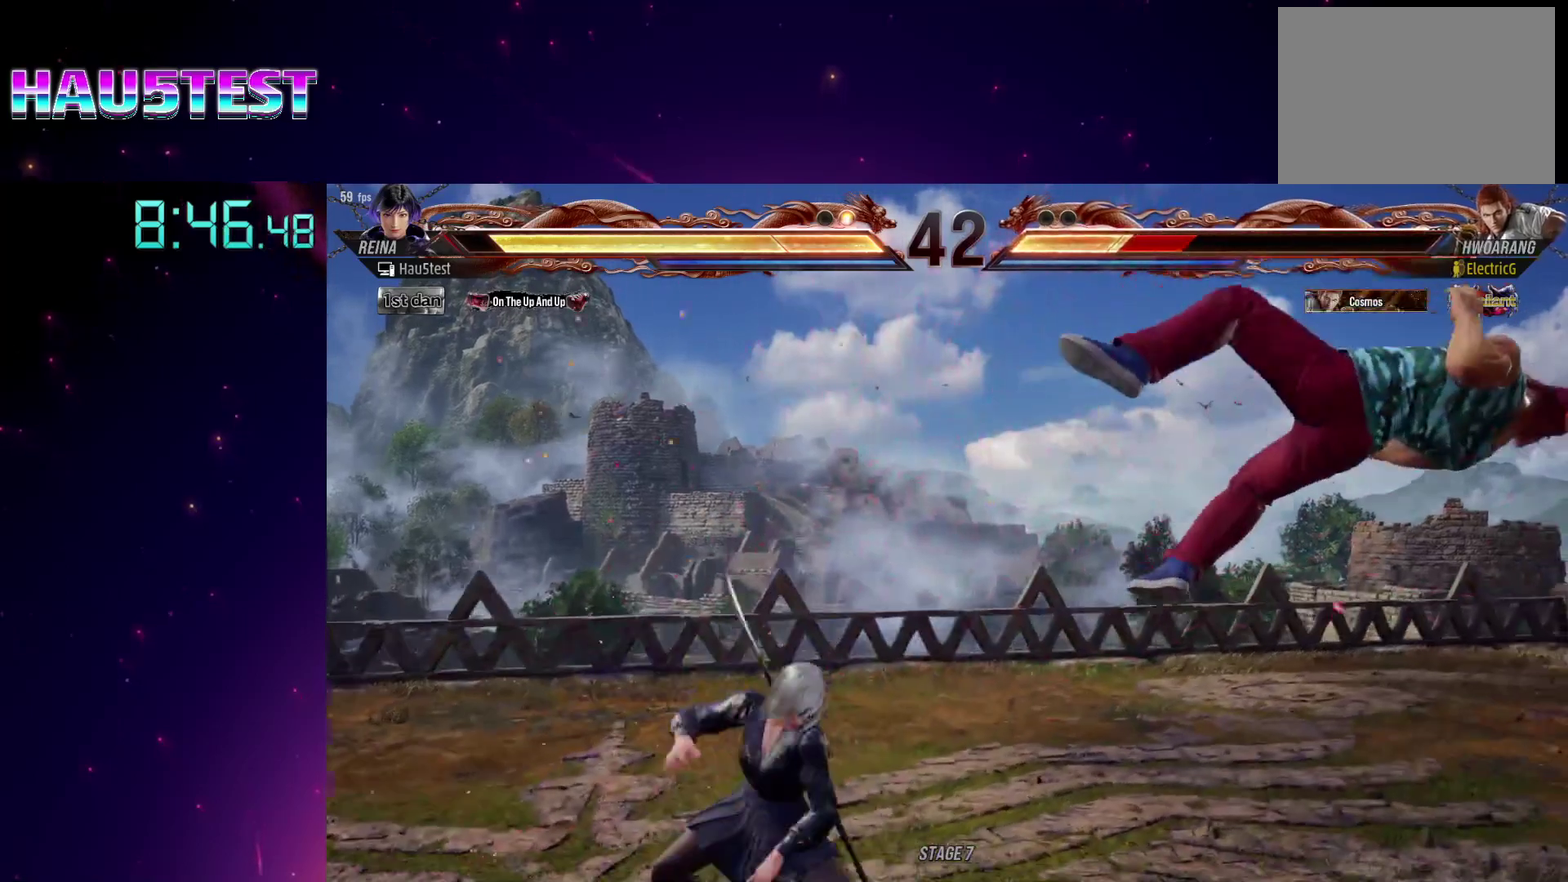
{"buttons": [], "events": [[17, "TRIANGLE", "up"], [67, "TRIANGLE", "down"], [150, "TRIANGLE", "up"], [217, "TRIANGLE", "down"], [300, "TRIANGLE", "up"], [367, "TRIANGLE", "down"], [450, "TRIANGLE", "up"], [467, "DPAD_RIGHT", "up"]]}
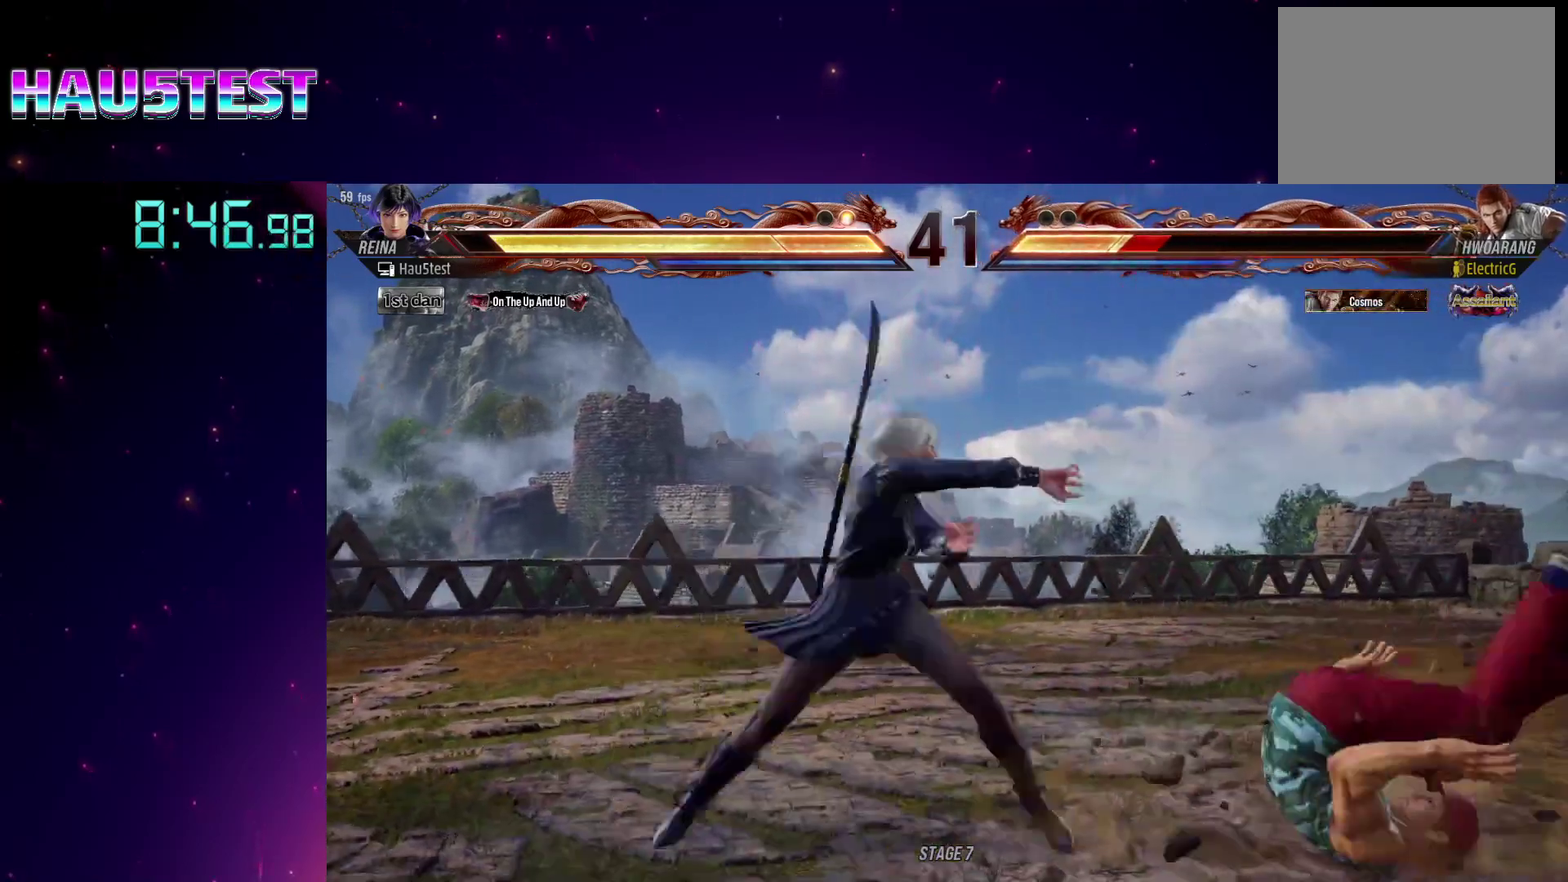
{"buttons": ["TRIANGLE"], "events": [[17, "TRIANGLE", "down"], [83, "TRIANGLE", "up"], [150, "TRIANGLE", "down"], [250, "TRIANGLE", "up"], [317, "TRIANGLE", "down"], [400, "TRIANGLE", "up"], [467, "TRIANGLE", "down"]]}
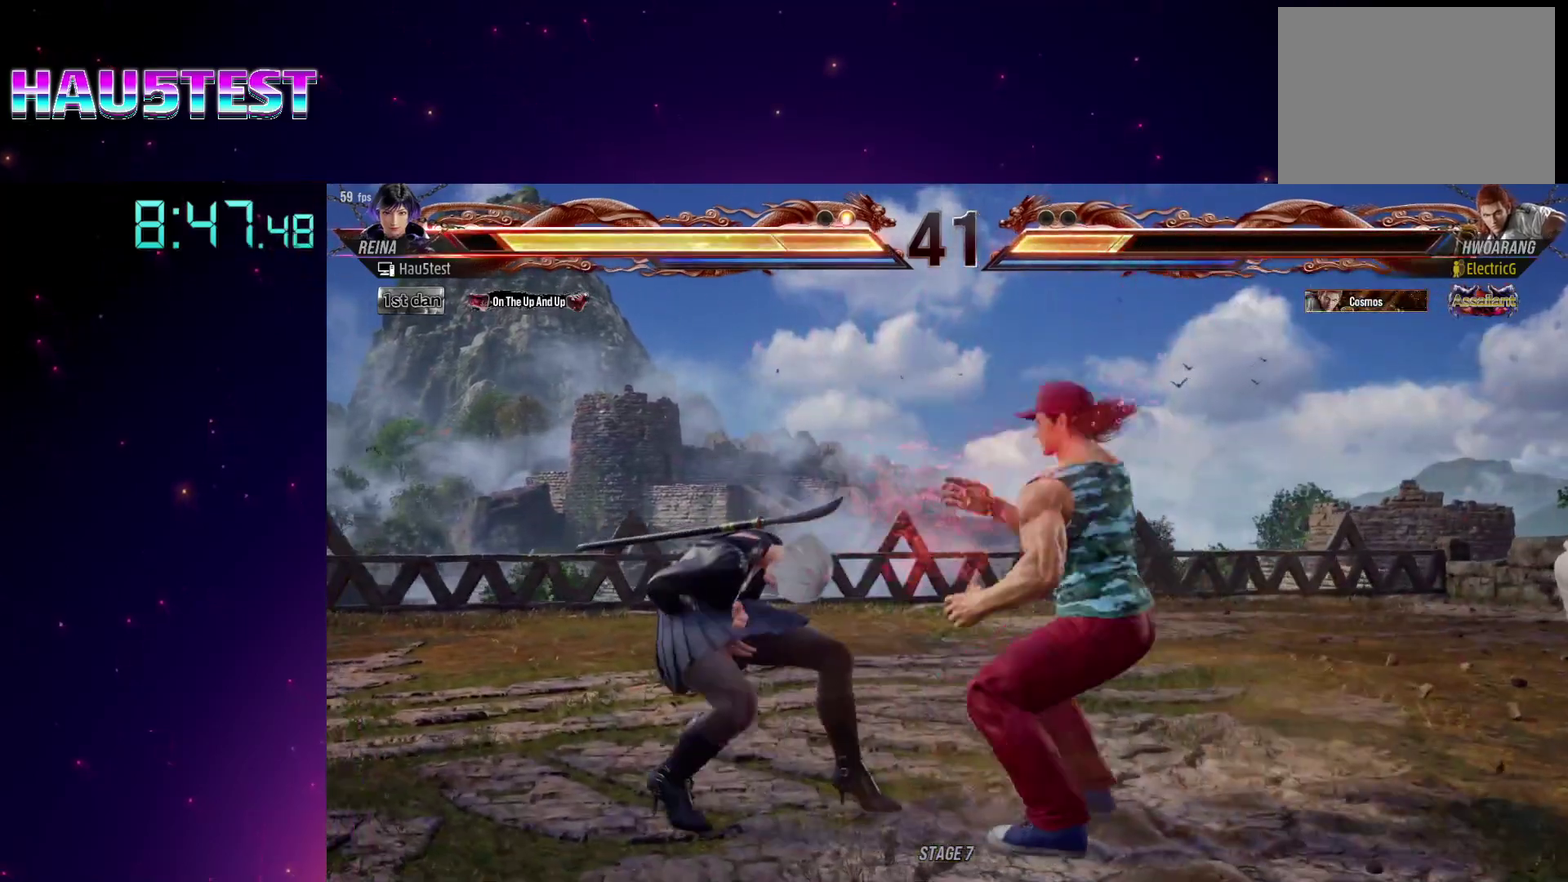
{"buttons": ["TRIANGLE"], "events": [[50, "TRIANGLE", "up"], [83, "DPAD_LEFT", "down"], [133, "TRIANGLE", "down"], [200, "DPAD_LEFT", "up"], [217, "TRIANGLE", "up"], [283, "TRIANGLE", "down"], [367, "TRIANGLE", "up"], [417, "TRIANGLE", "down"]]}
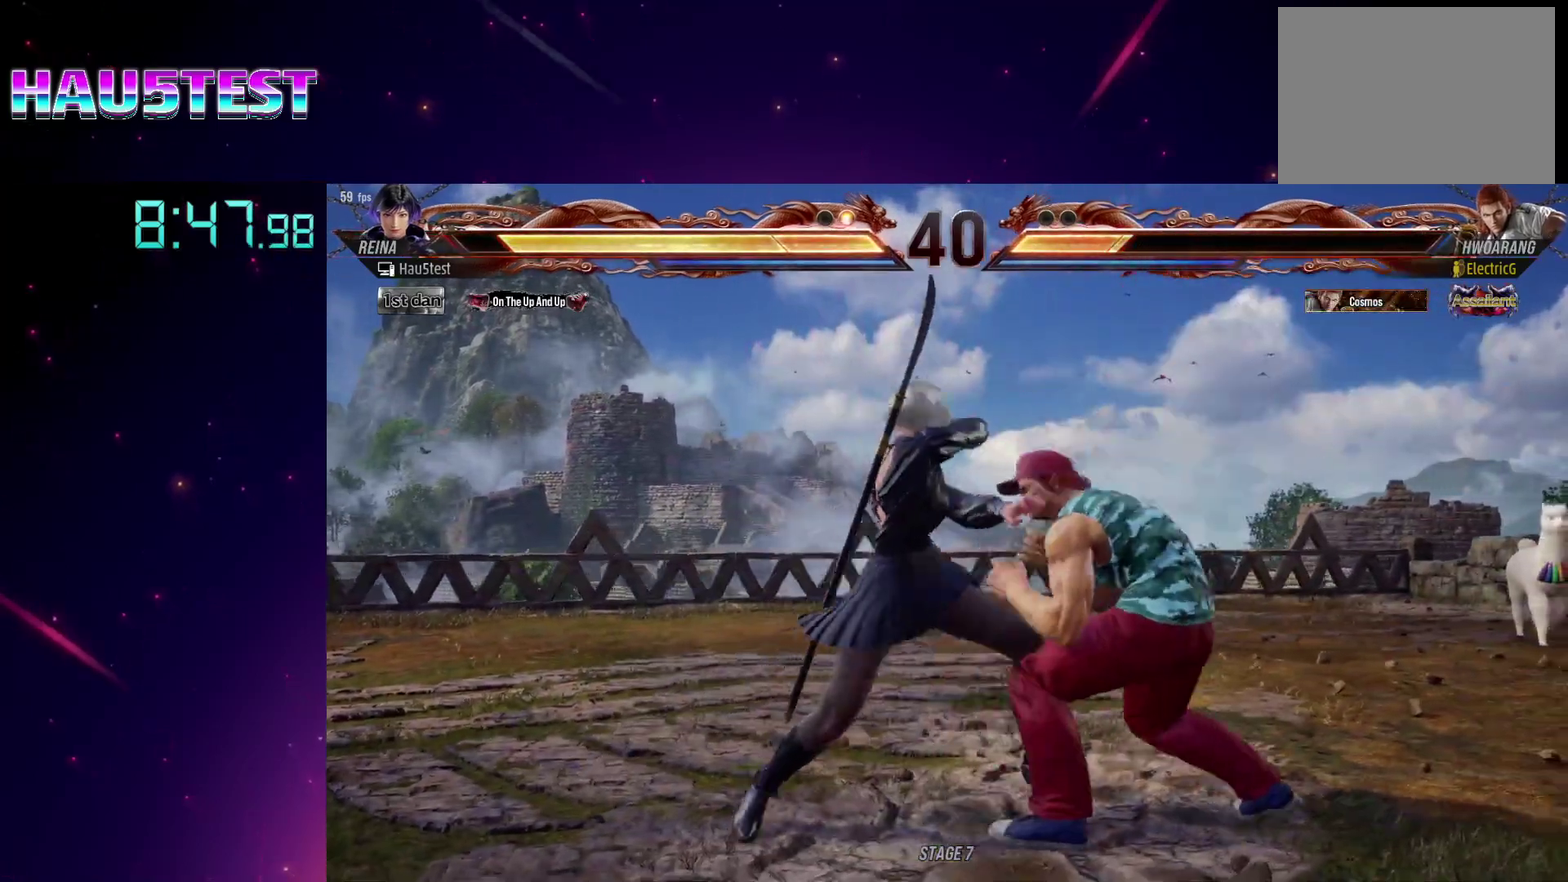
{"buttons": ["DPAD_DOWN"], "events": [[17, "TRIANGLE", "up"], [100, "DPAD_DOWN", "down"], [100, "TRIANGLE", "down"], [217, "TRIANGLE", "up"], [283, "TRIANGLE", "down"], [383, "TRIANGLE", "up"]]}
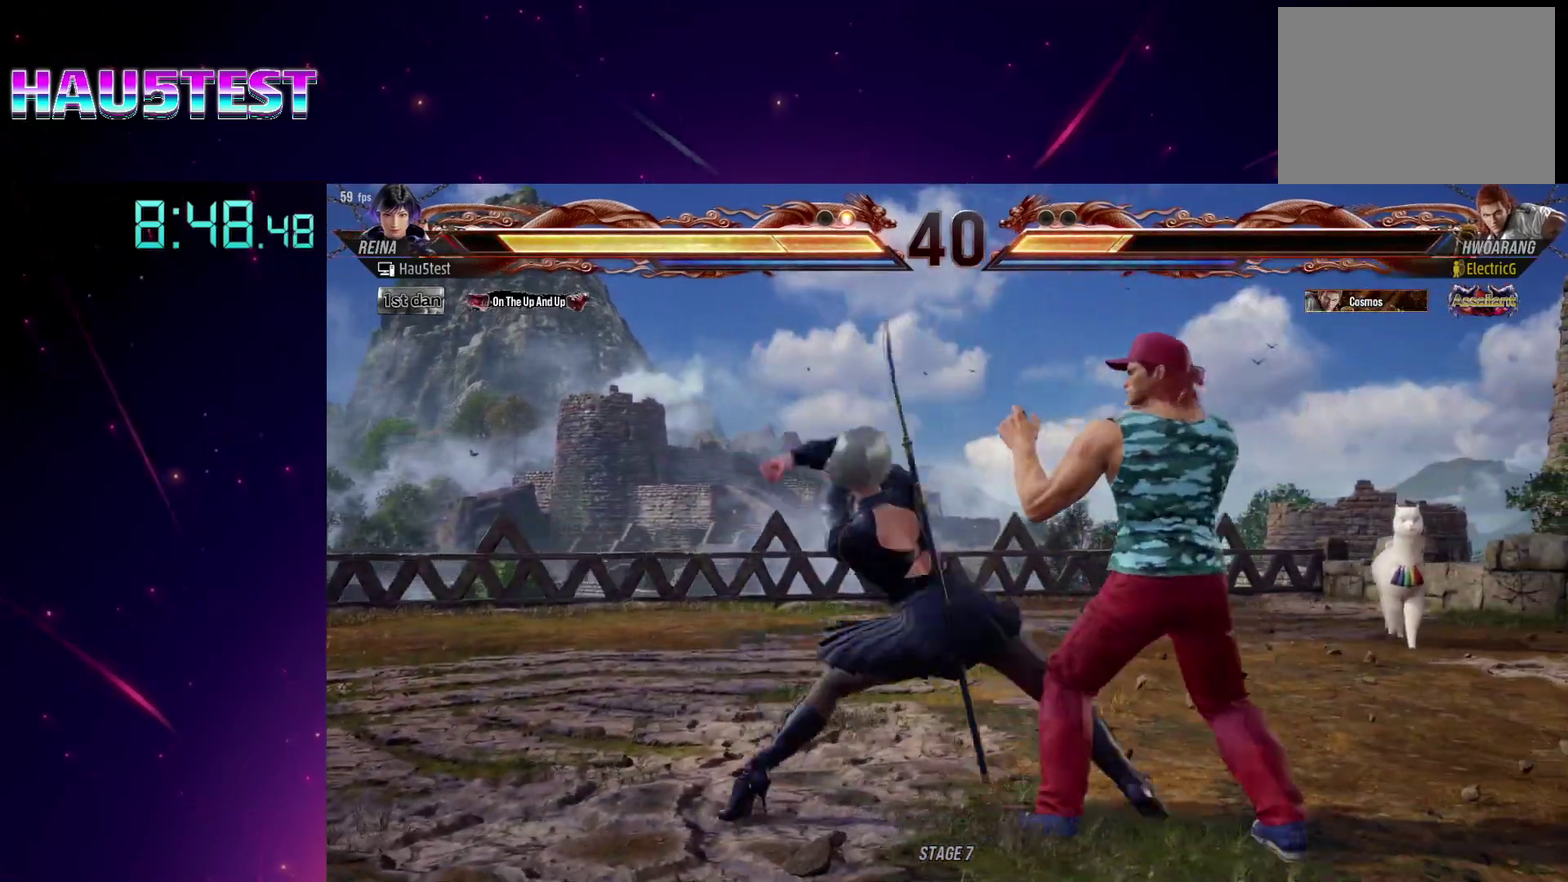
{"buttons": ["DPAD_LEFT"], "events": [[67, "DPAD_DOWN", "up"], [133, "DPAD_LEFT", "down"]]}